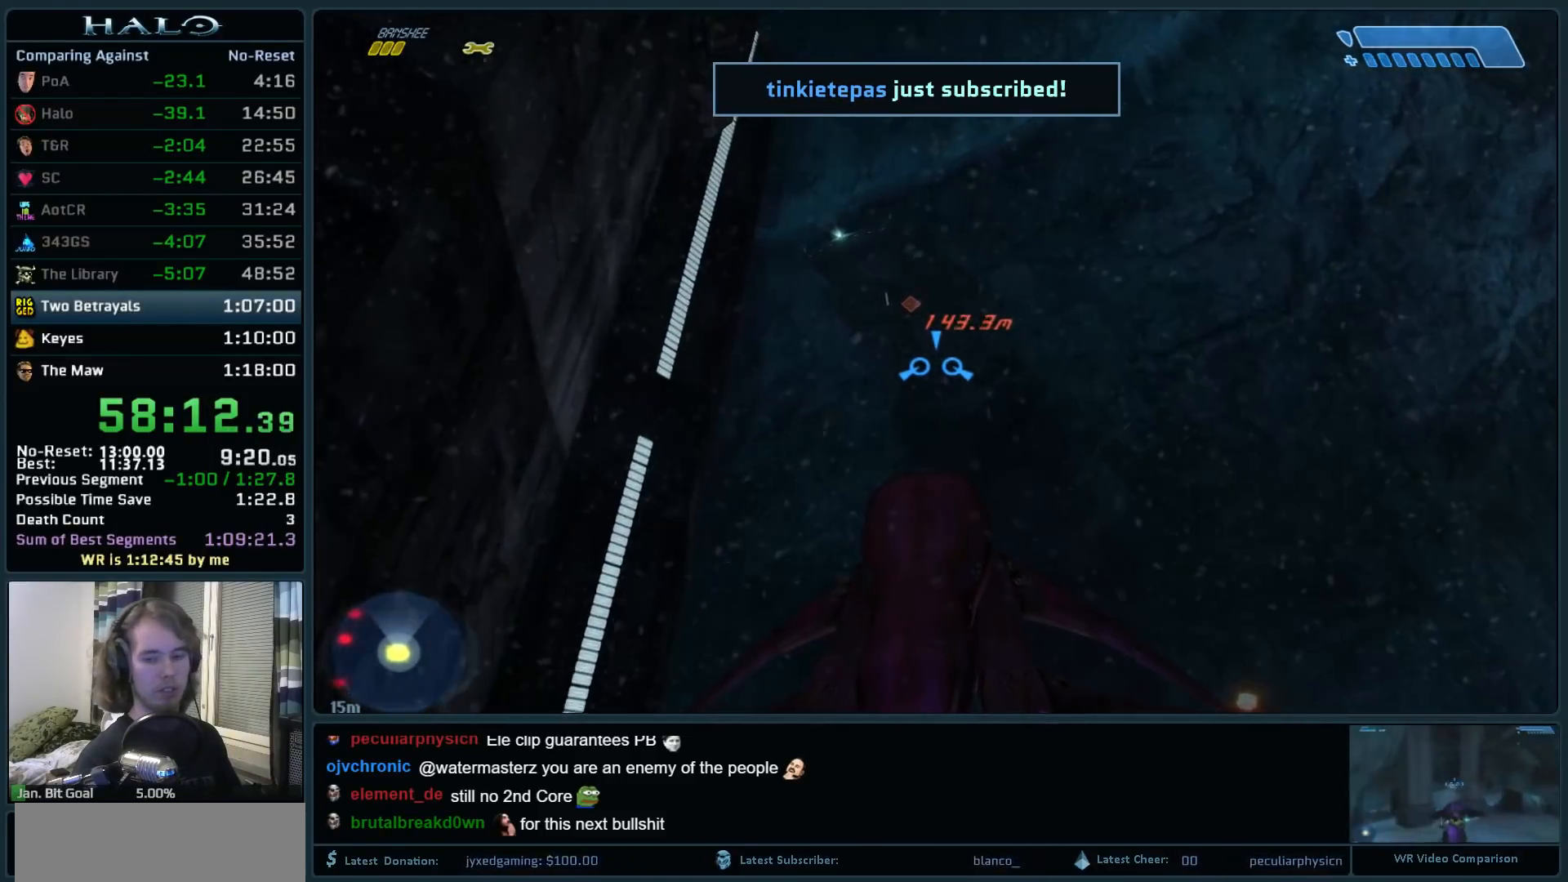
Gameplay with keyboard and mouse; each line is a JSON object with the keys and mouse buttons held at the frame after it. "events" lists presses ("down") and releases ("up") of ".", "0", "1", "2", "3", "4", "5", "6", "7", "8", "9", "a", "alt_l", "alt_r", "b", "backspace", "c", "caps_lock", "comma", "ctrl", "d", "down", "e", "f", "g", "h", "i", "j", "k", "l", "left", "m", "n", "o", "q", "r", "return", "right", "s", "shift", "space", "super", "t", "tab", "tilde", "u", "up", "v", "w", "x", "y", "z", "mouse_left", "mouse_right", "mouse_mb4" and "mouse_mb5" between this image and that frame as [ms after this image, input, new state], when the widget could be followed in between. "mouse_left", "mouse_right", "mouse_mb4", "mouse_mb5" = the "left", "right", "mb4", "mb5" buttons of the "mouse" list. No other keys are recorded. Not read: mouse_move.
{"keys": ["w"], "mouse": [], "events": []}
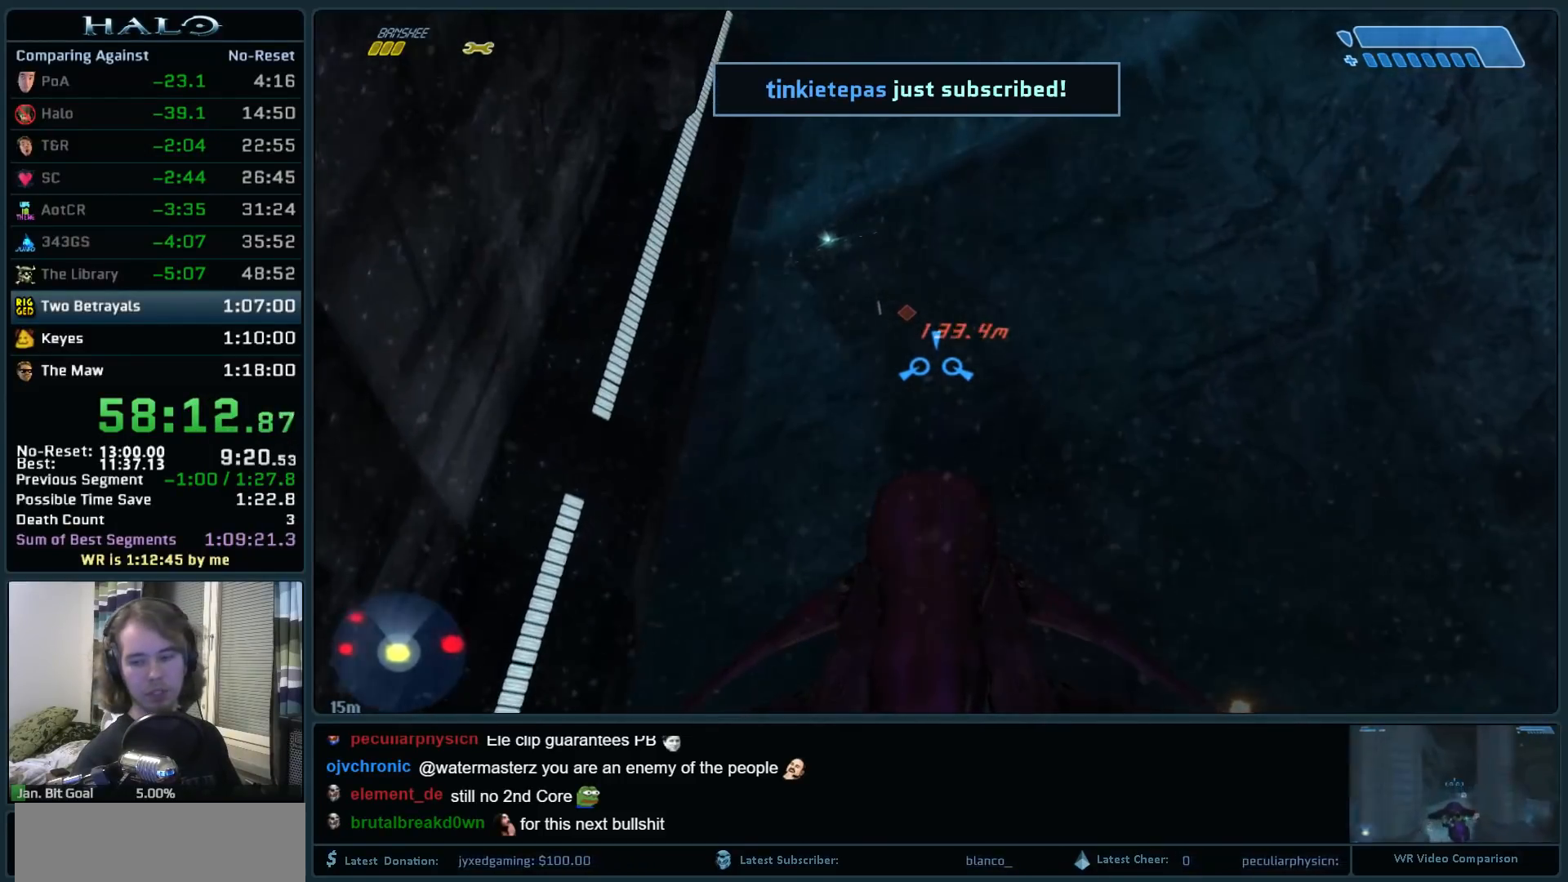
{"keys": ["w"], "mouse": [], "events": []}
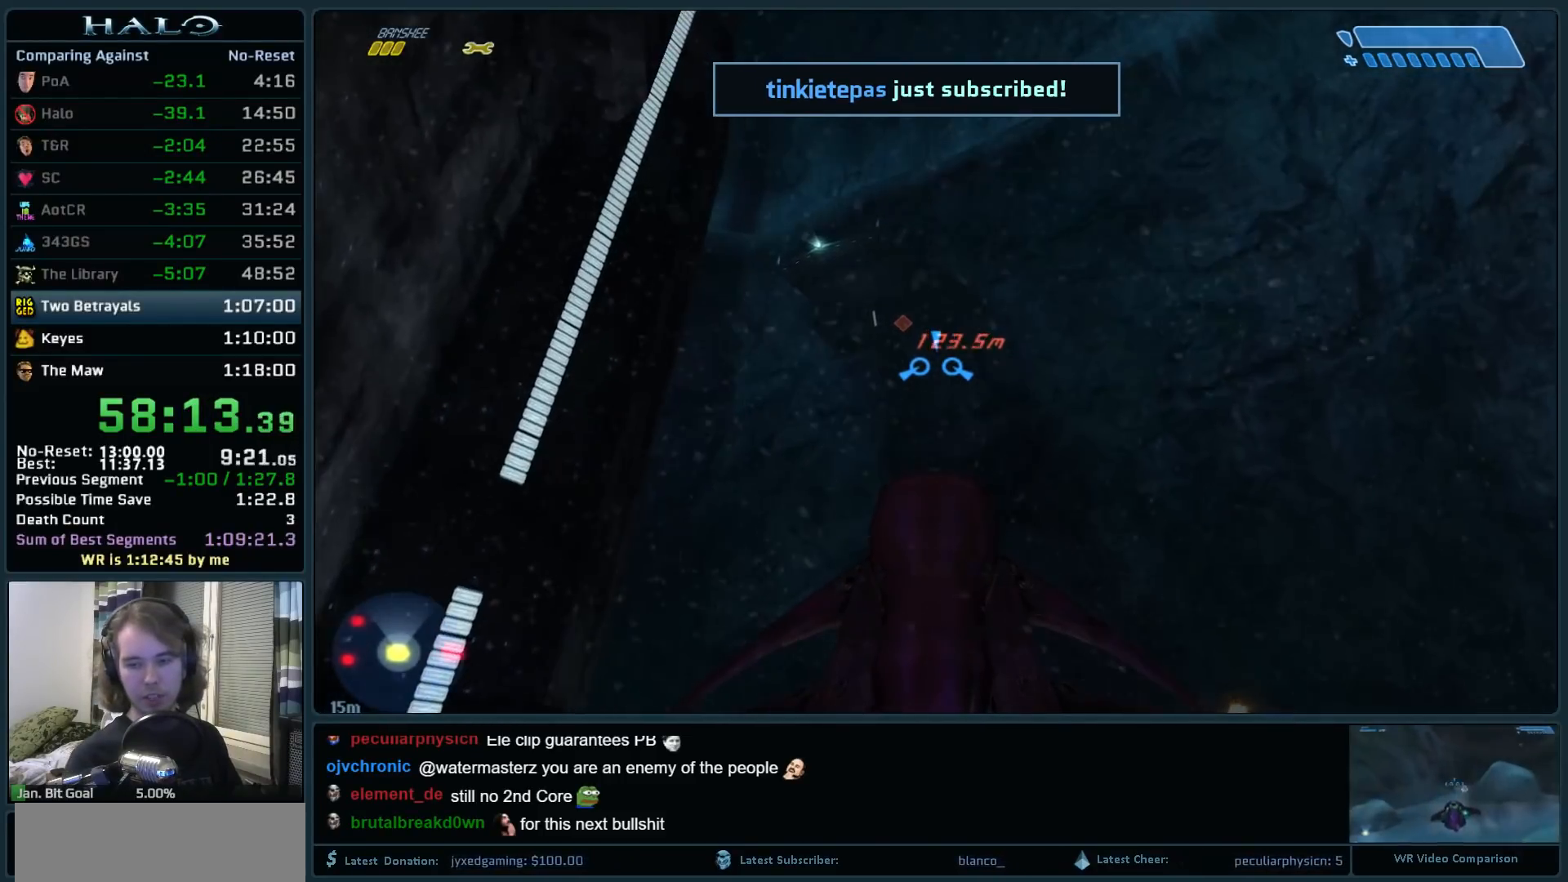
{"keys": ["w"], "mouse": [], "events": []}
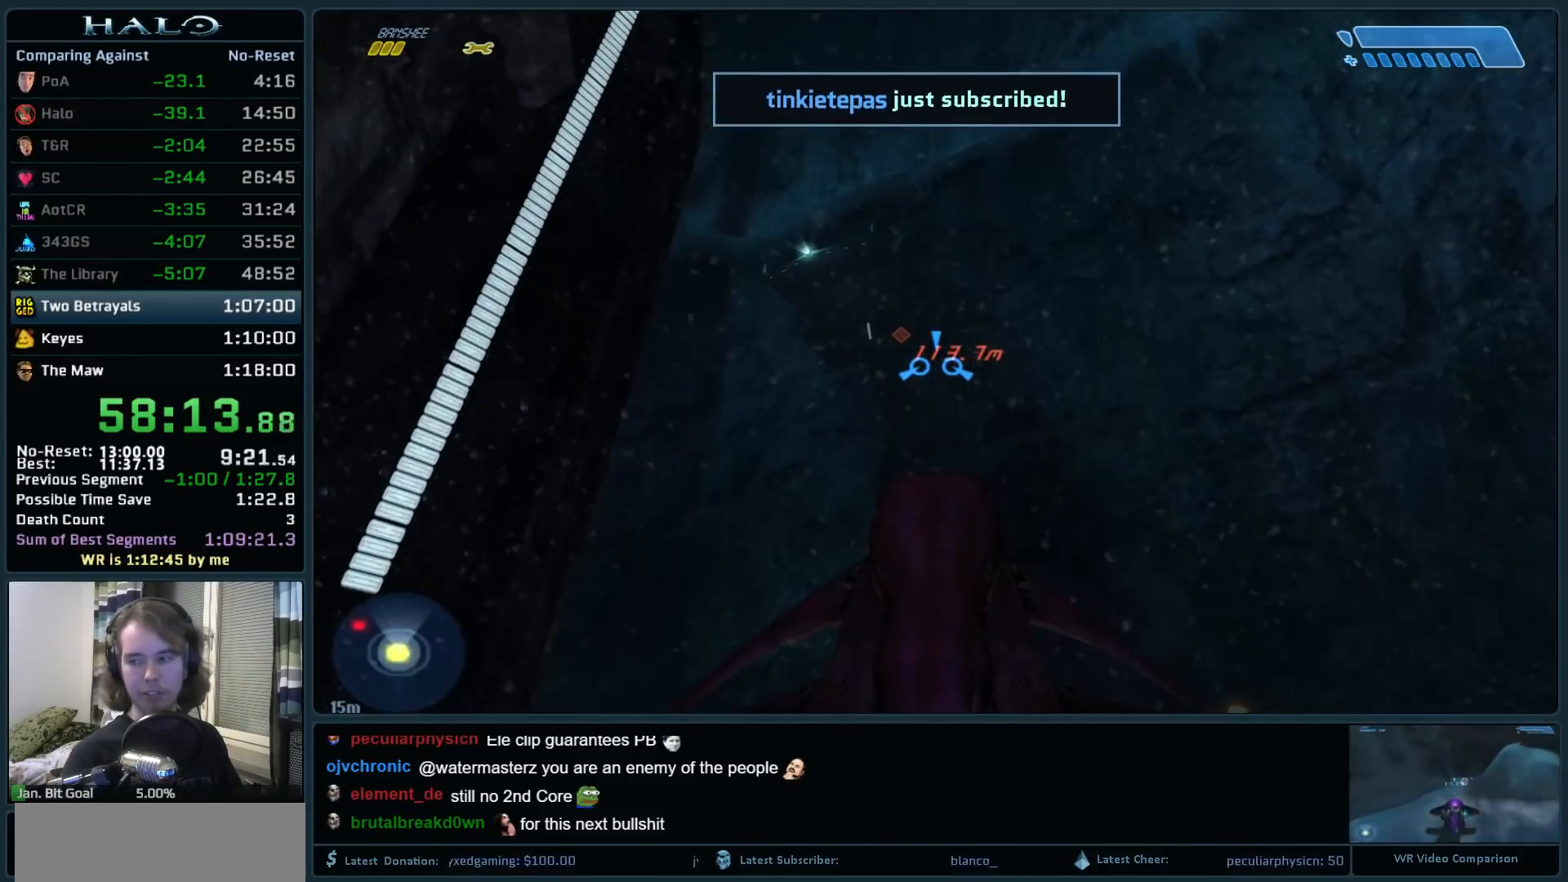
{"keys": ["w"], "mouse": [], "events": []}
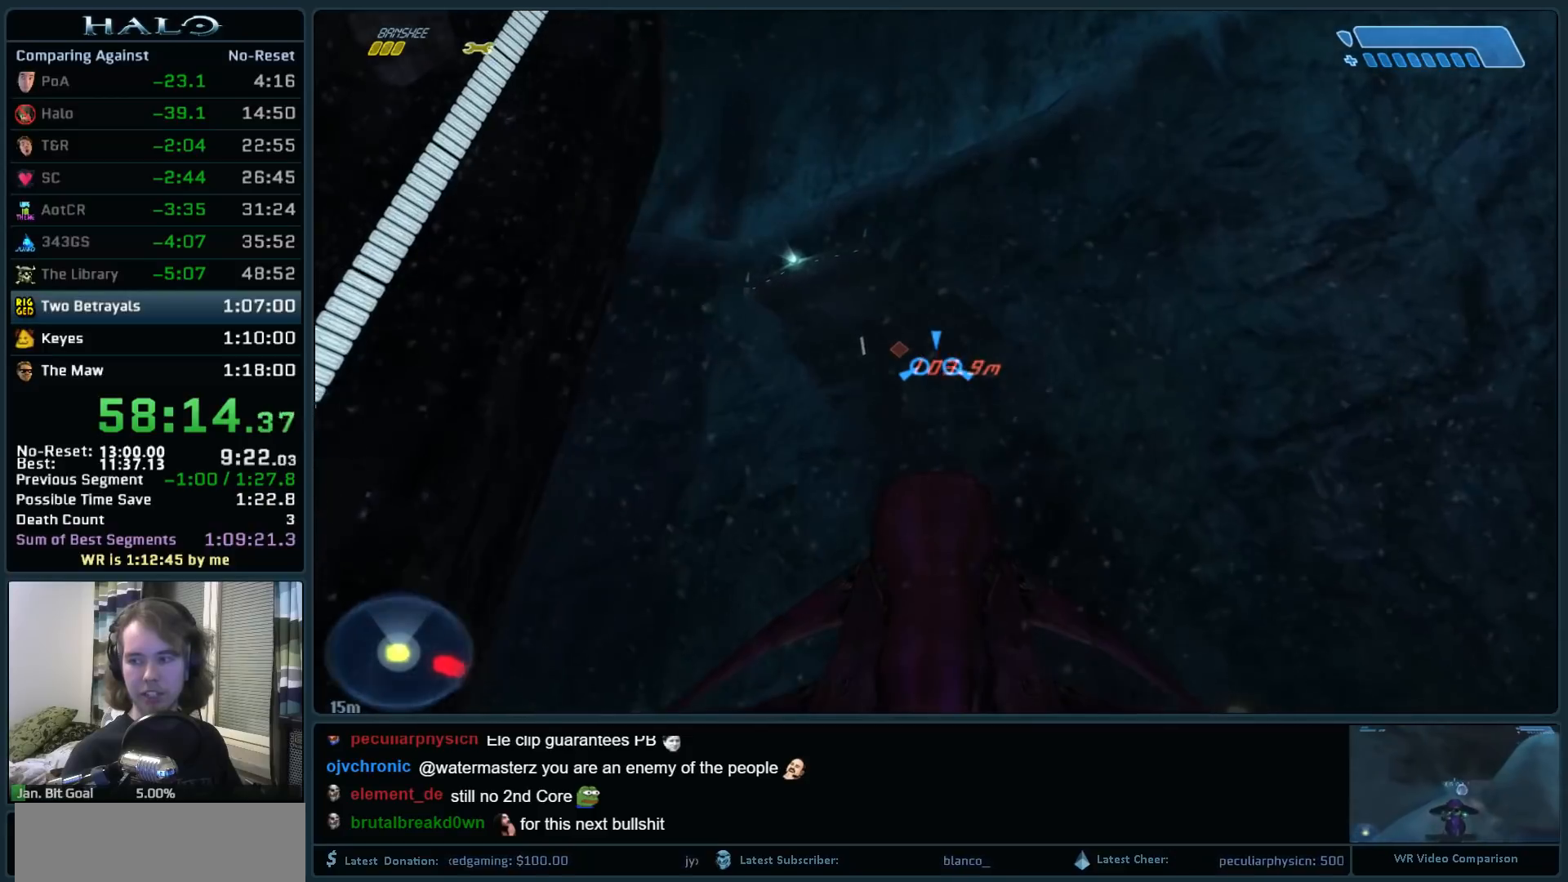
{"keys": ["w"], "mouse": [], "events": []}
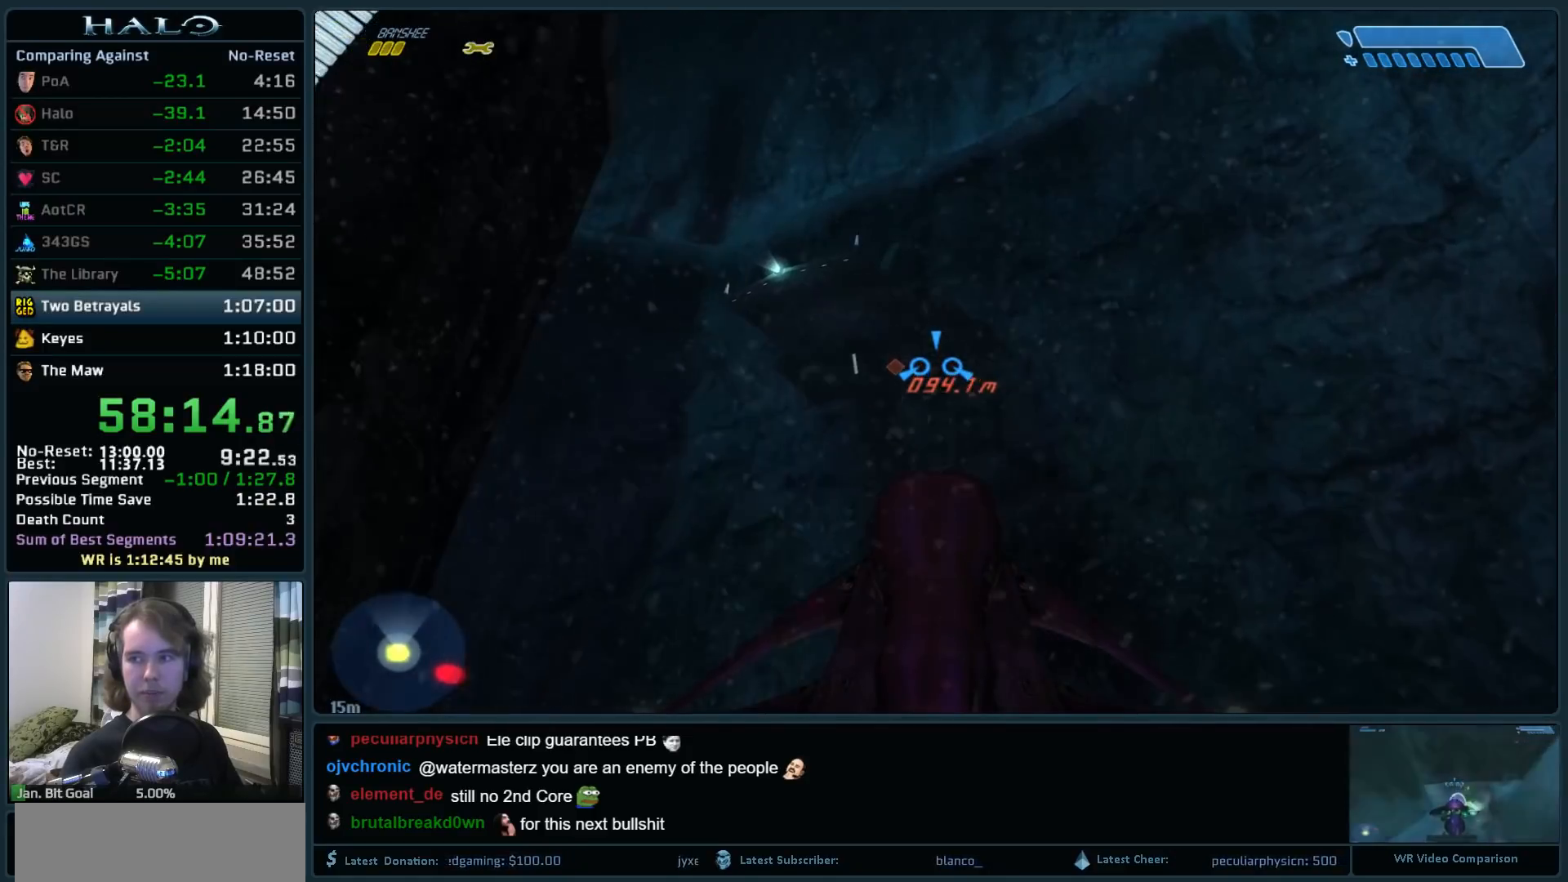
{"keys": ["w"], "mouse": [], "events": []}
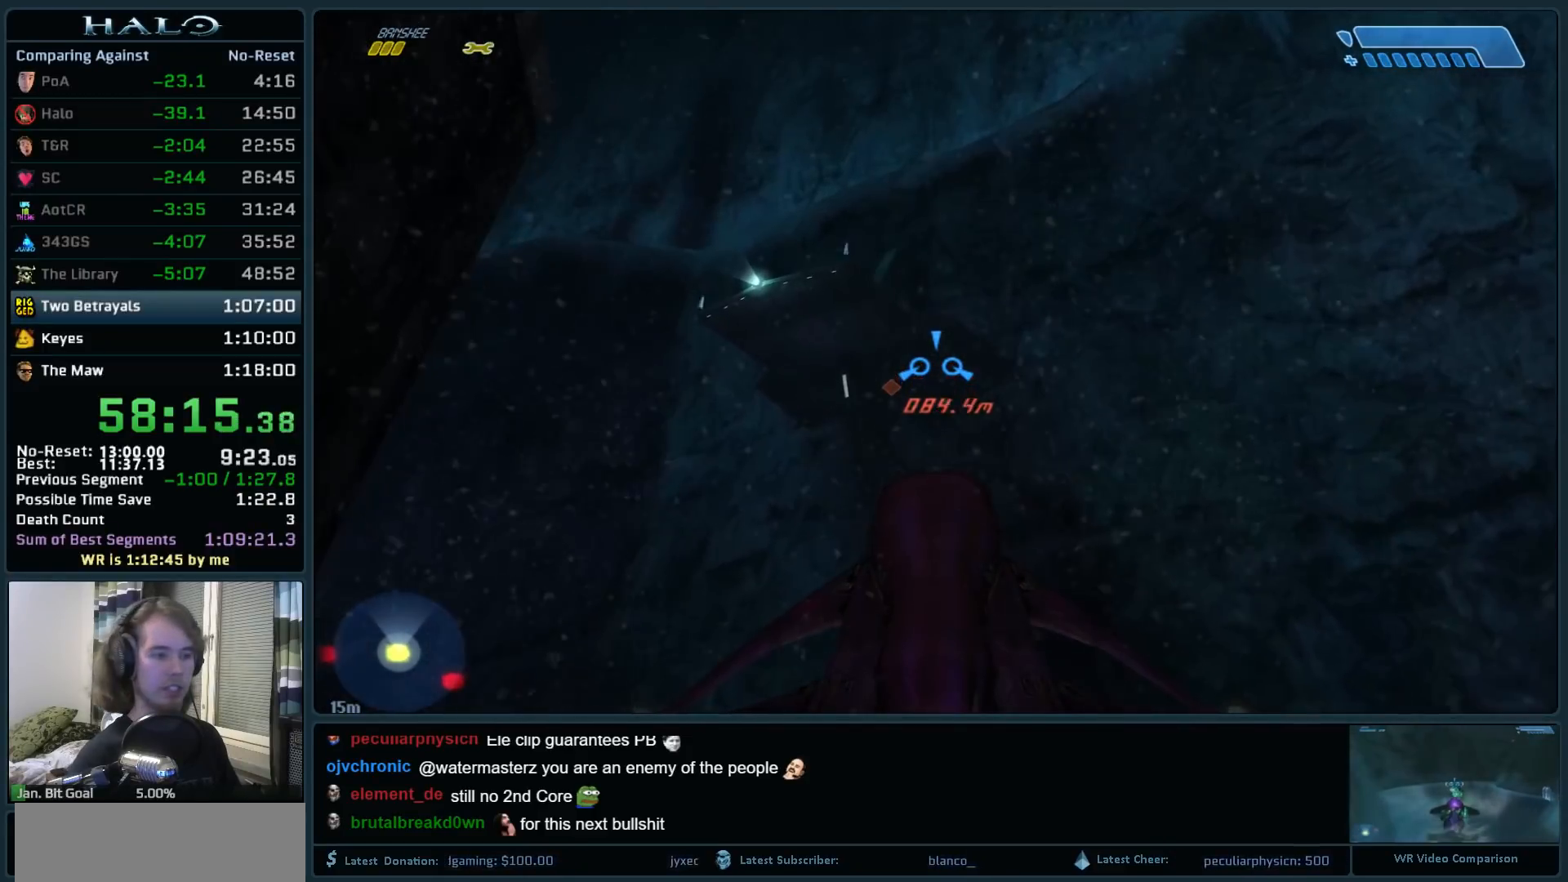
{"keys": ["w"], "mouse": [], "events": []}
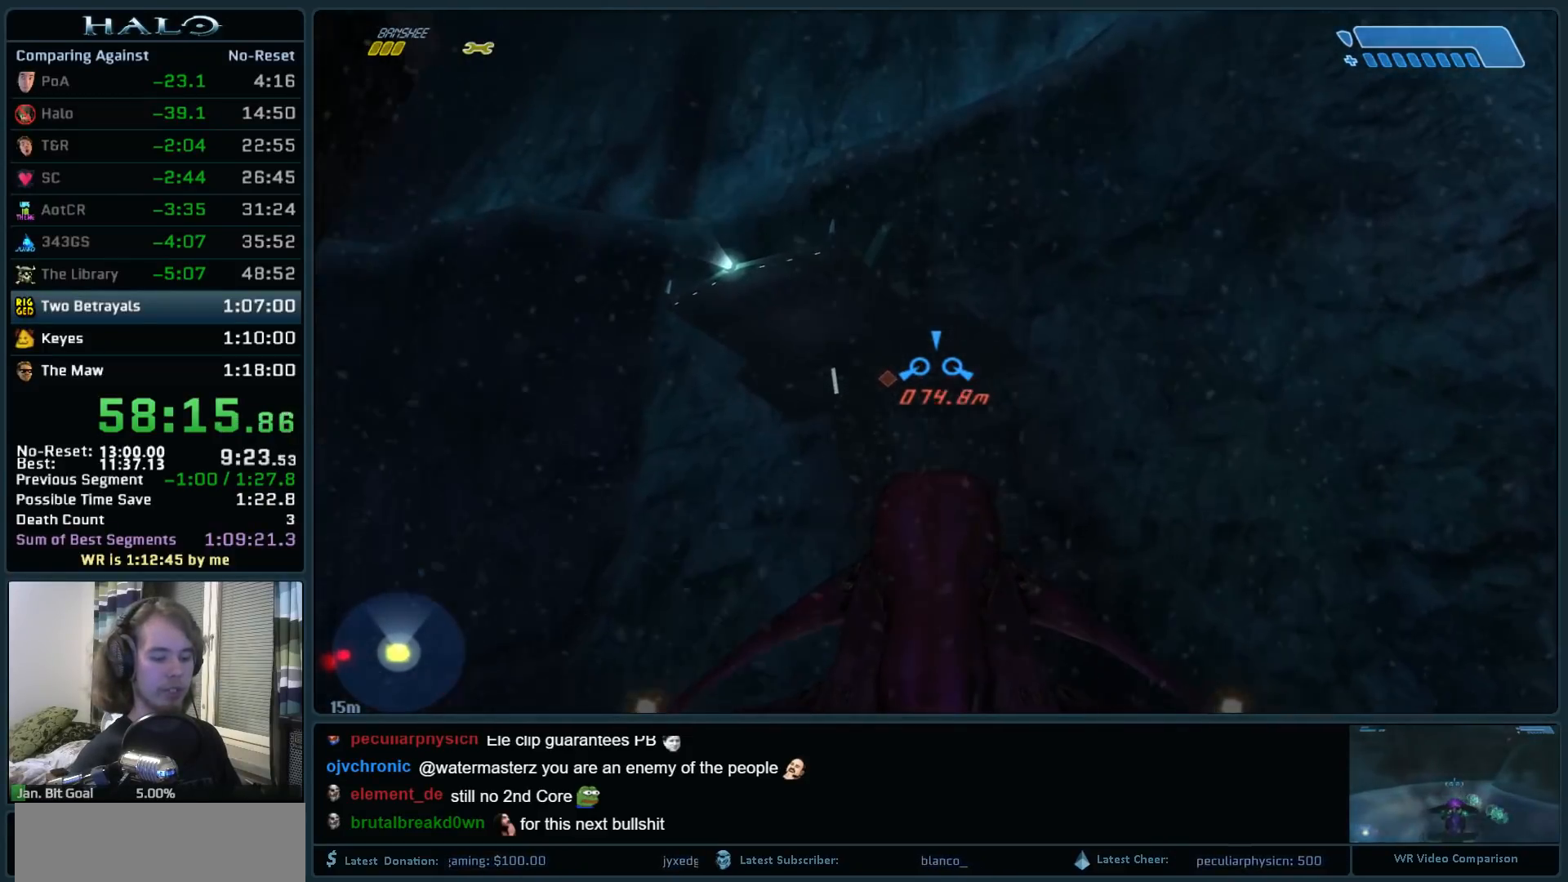
{"keys": ["w"], "mouse": [], "events": []}
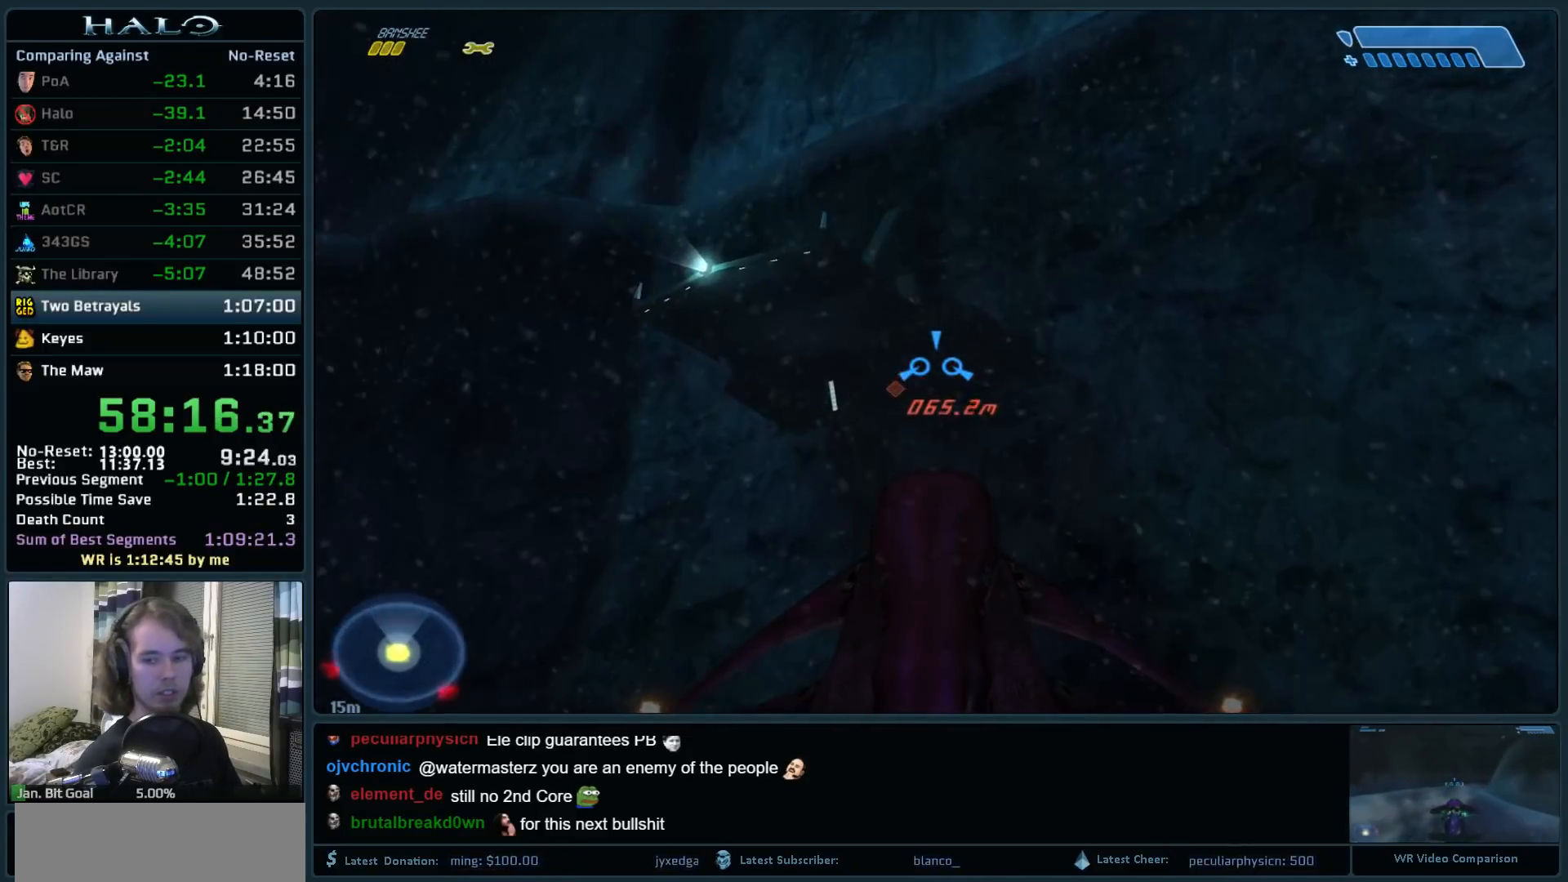
{"keys": ["w"], "mouse": [], "events": []}
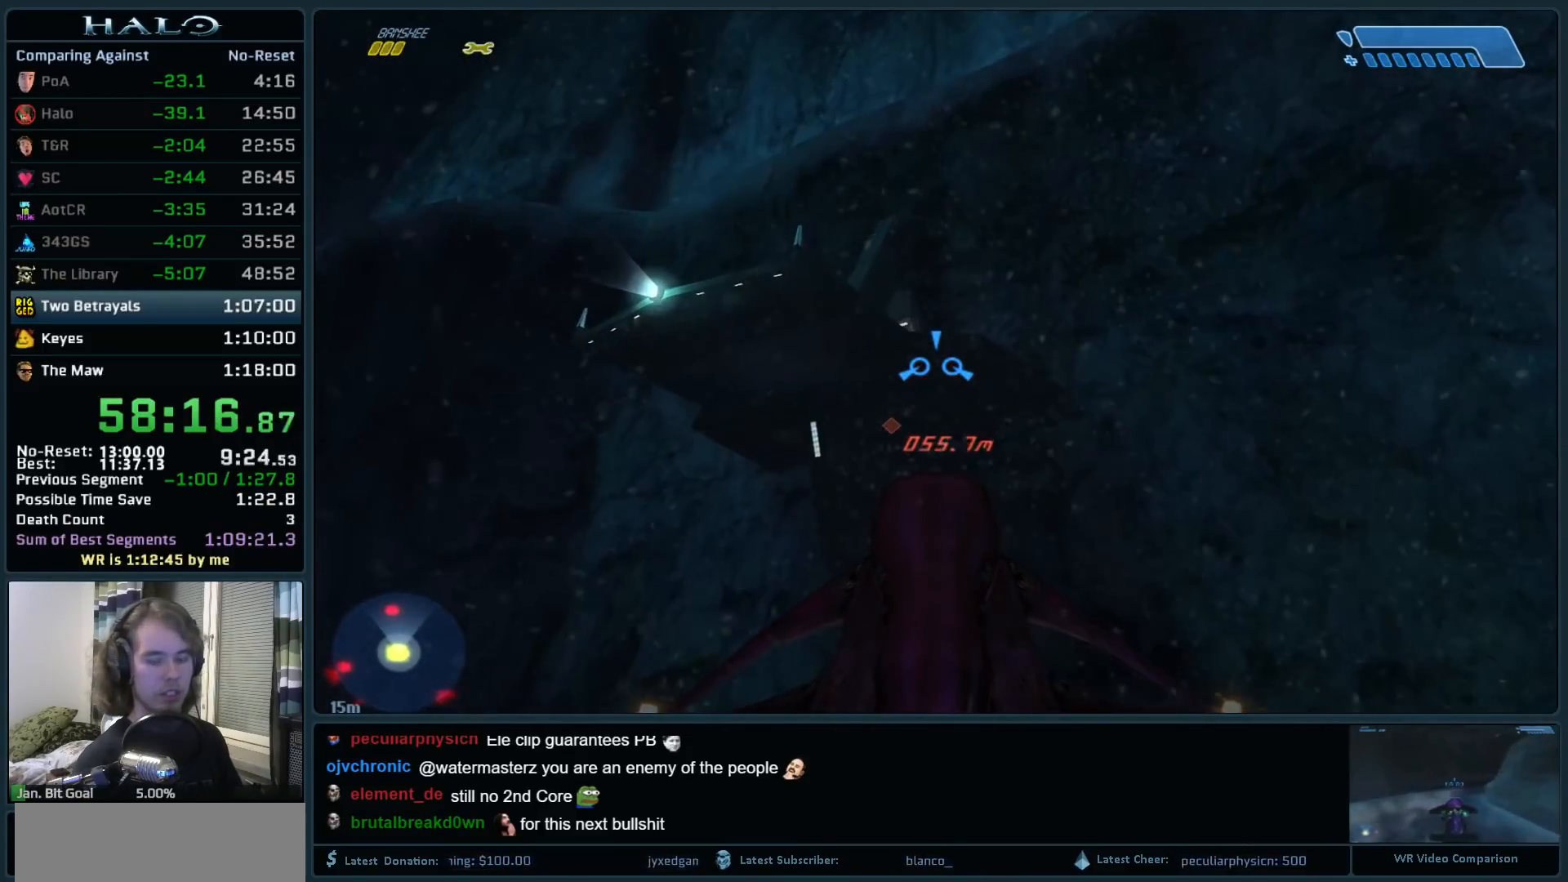
{"keys": ["w"], "mouse": [], "events": []}
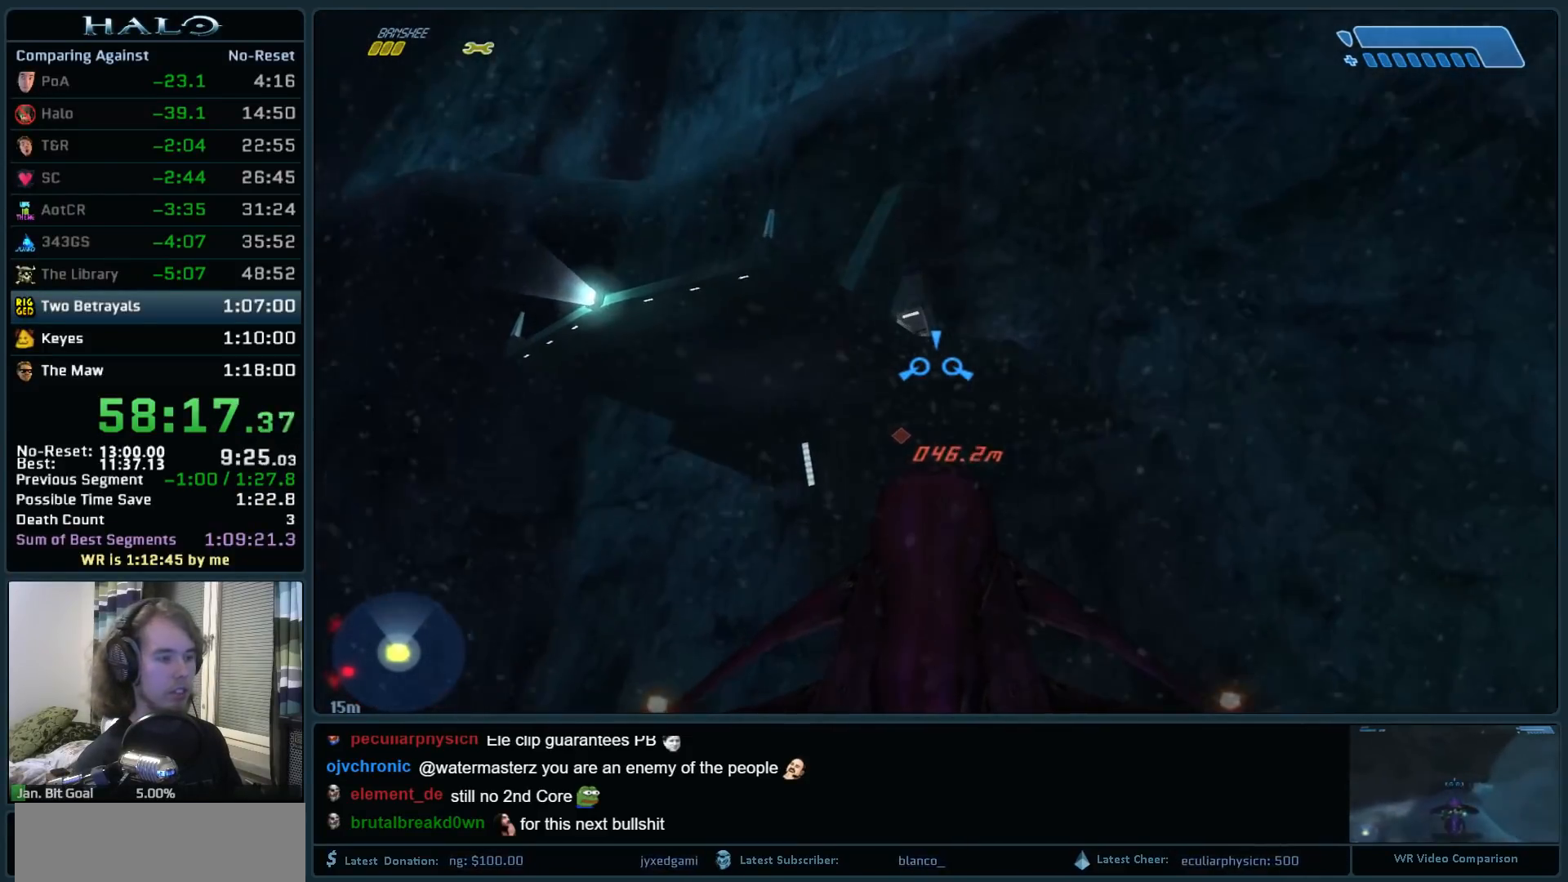
{"keys": ["w"], "mouse": [], "events": []}
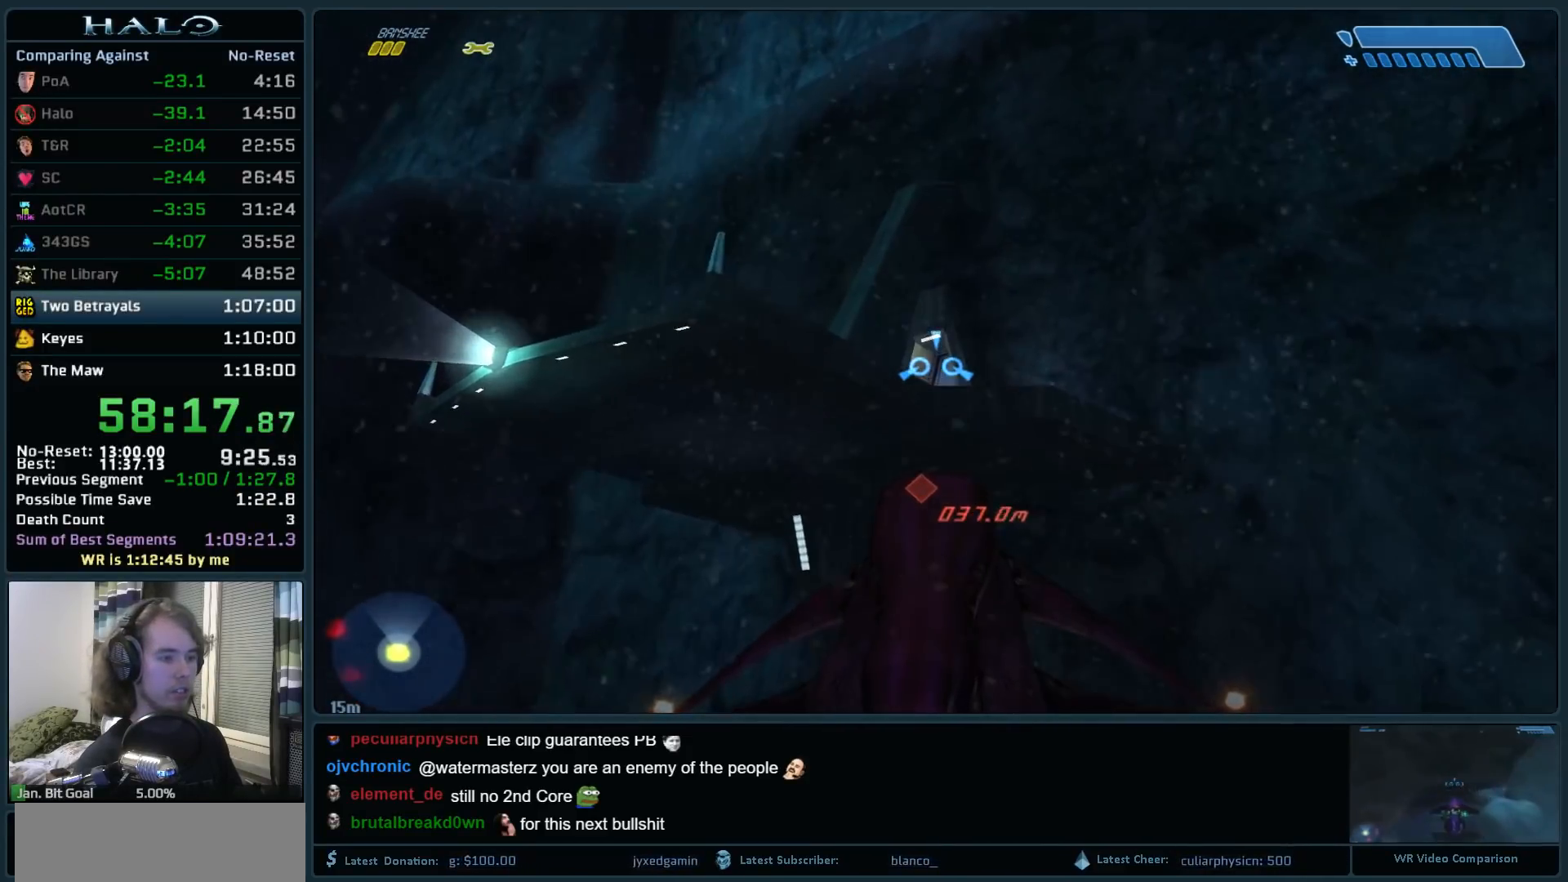
{"keys": ["w"], "mouse": [], "events": []}
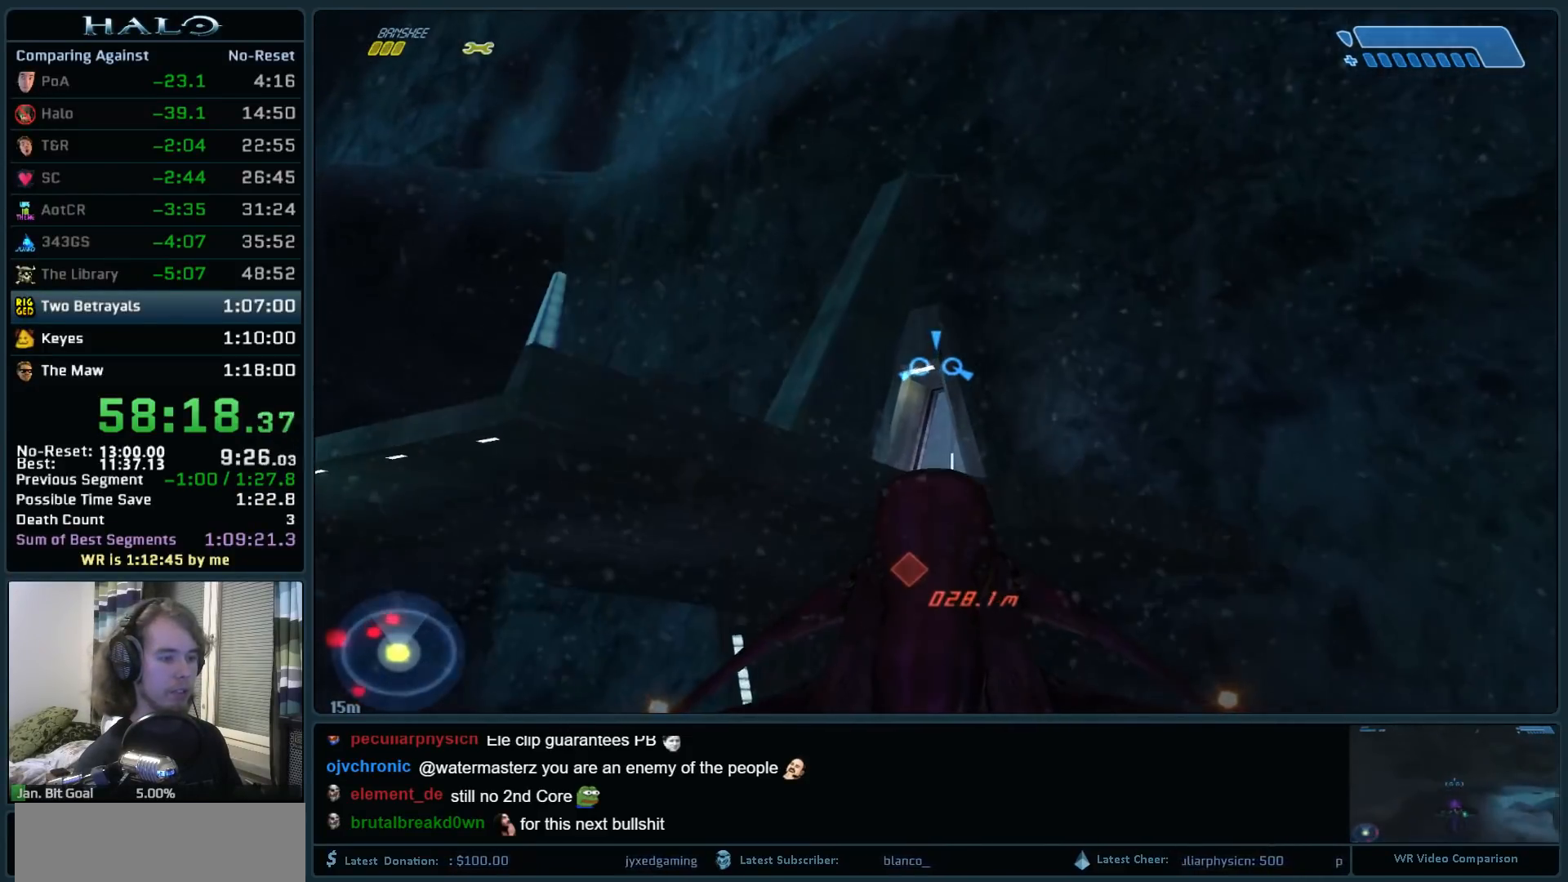
{"keys": ["w"], "mouse": [], "events": [[167, "e", "down"], [400, "e", "up"]]}
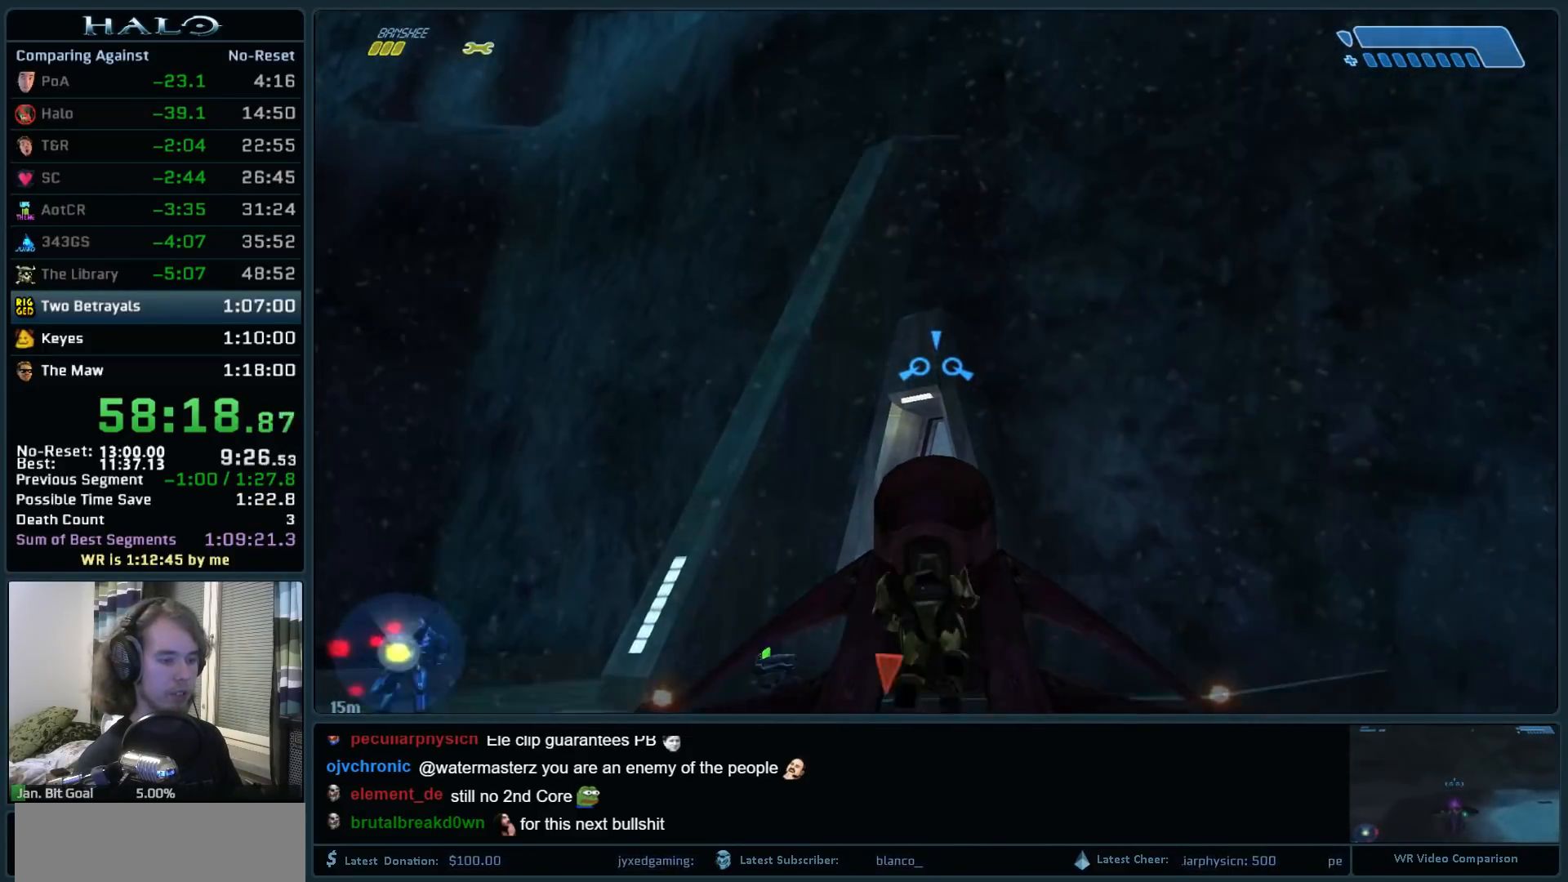
{"keys": ["w"], "mouse": [], "events": []}
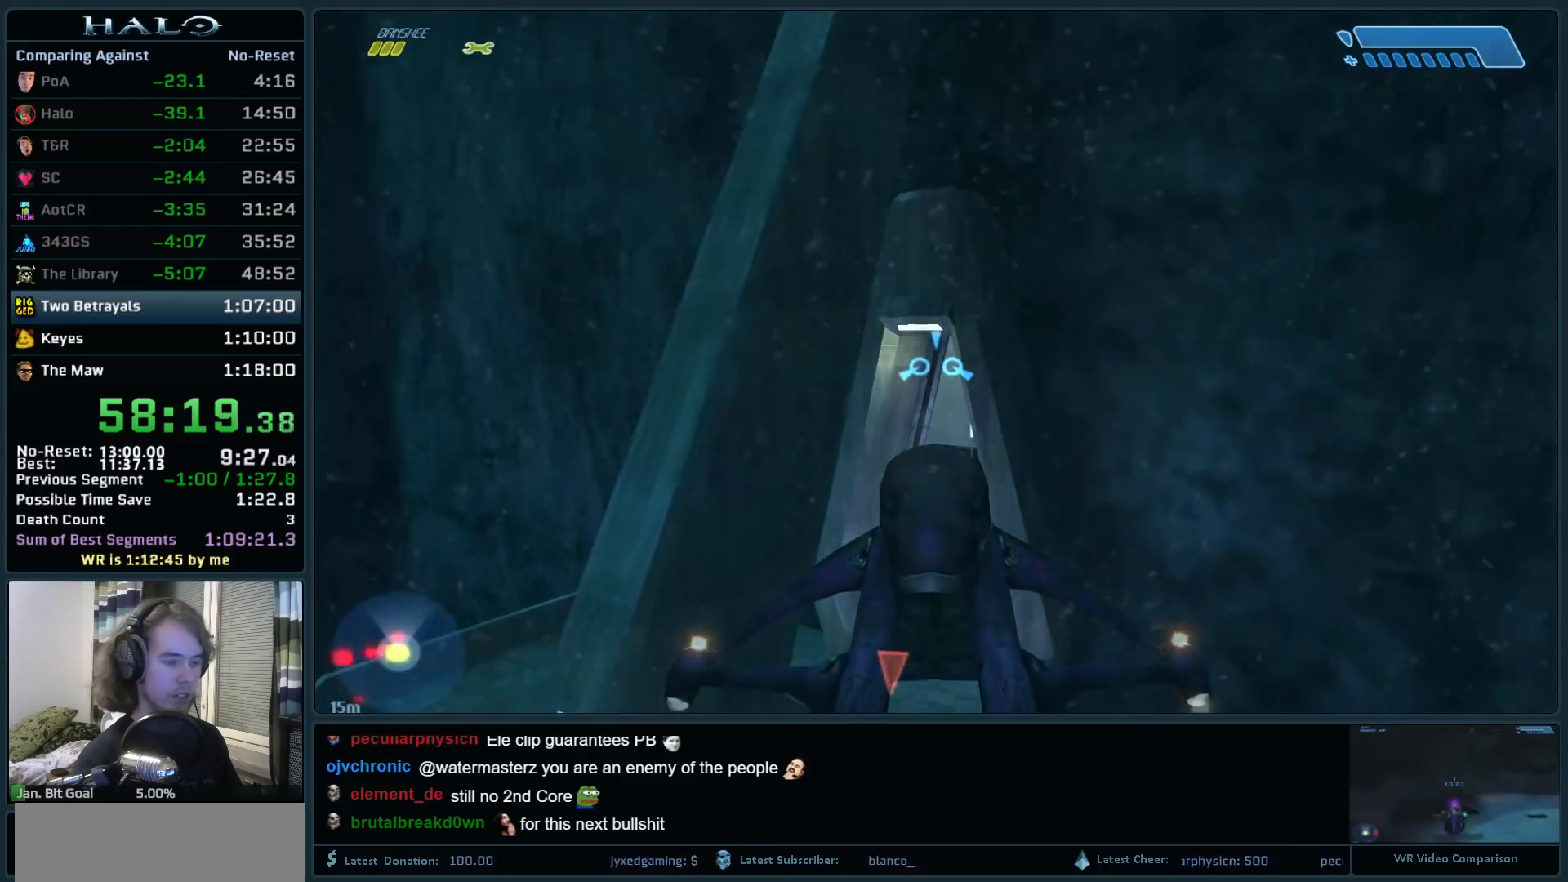
{"keys": ["w"], "mouse": [], "events": []}
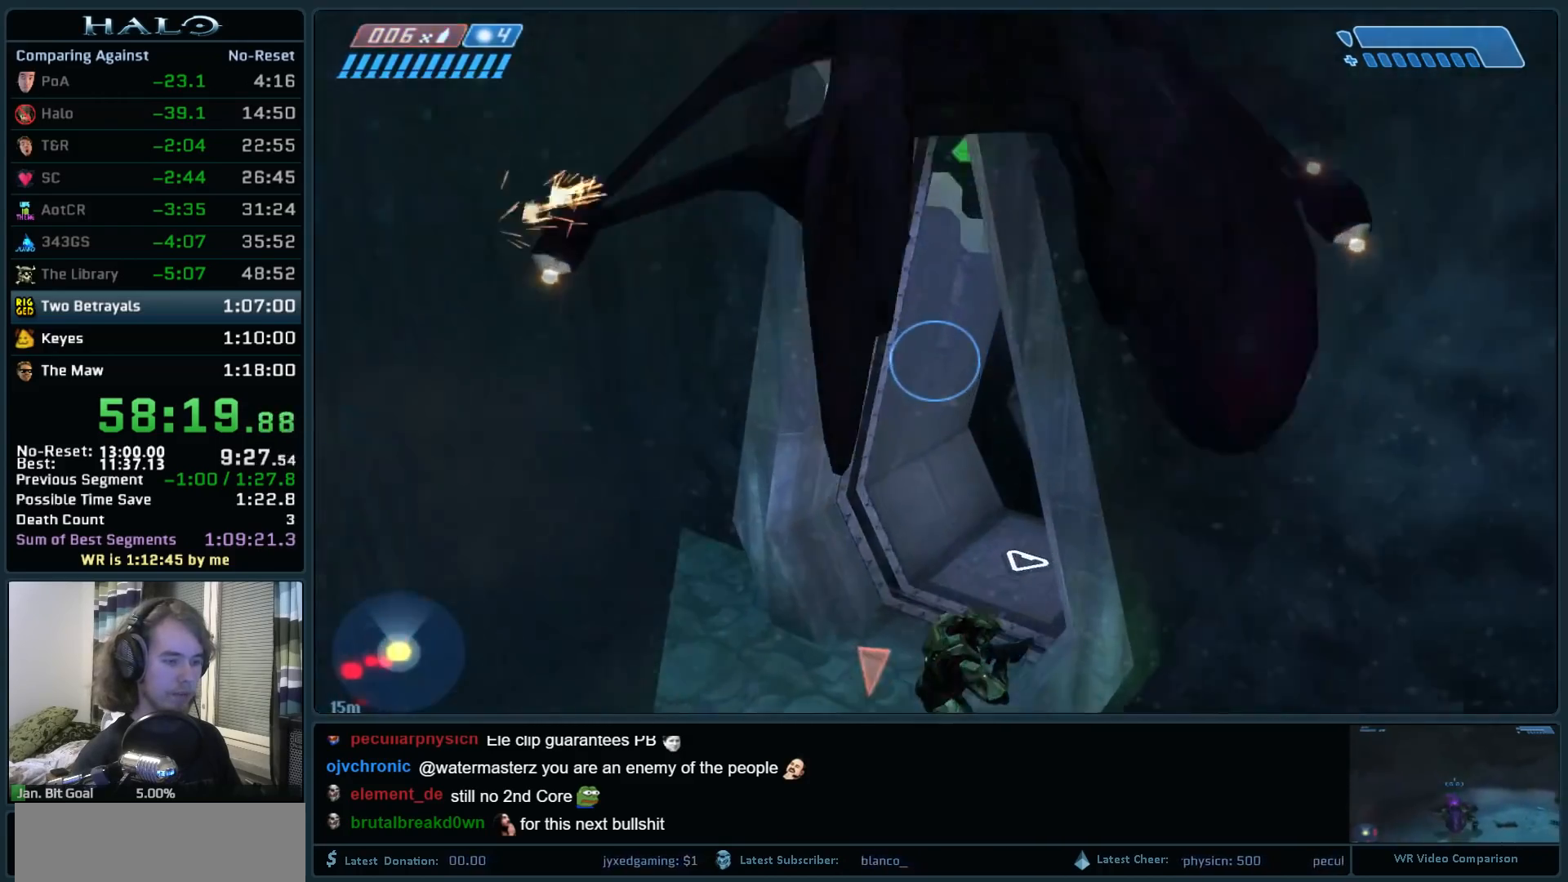
{"keys": ["s"], "mouse": [], "events": [[250, "a", "down"], [300, "w", "up"], [400, "s", "down"], [450, "a", "up"]]}
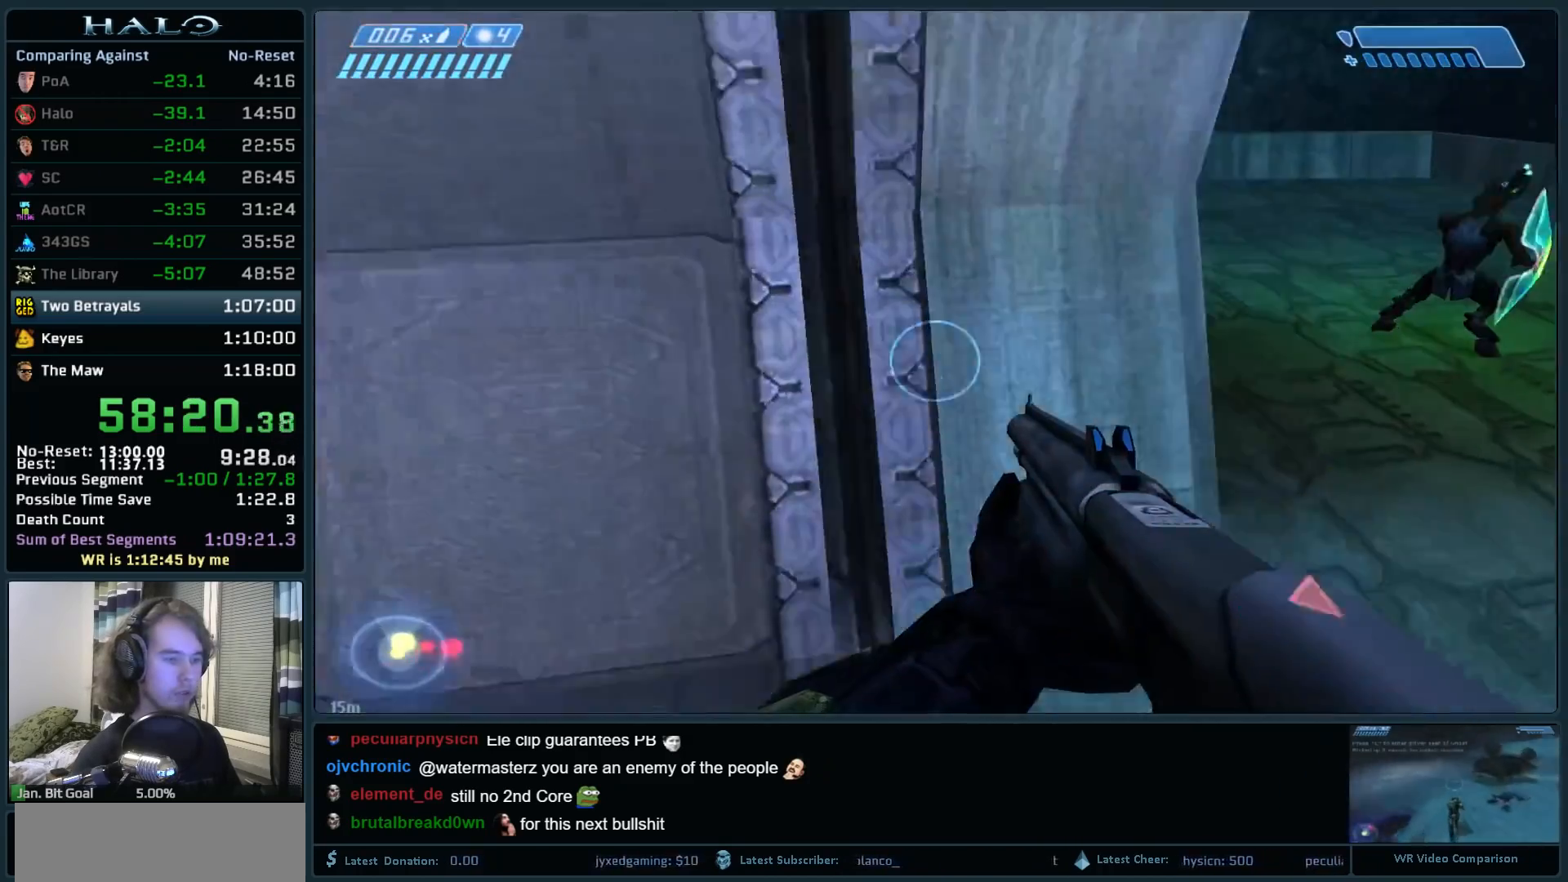
{"keys": ["a", "w"], "mouse": [], "events": [[33, "d", "down"], [183, "s", "up"], [267, "w", "down"], [417, "a", "down"], [417, "d", "up"]]}
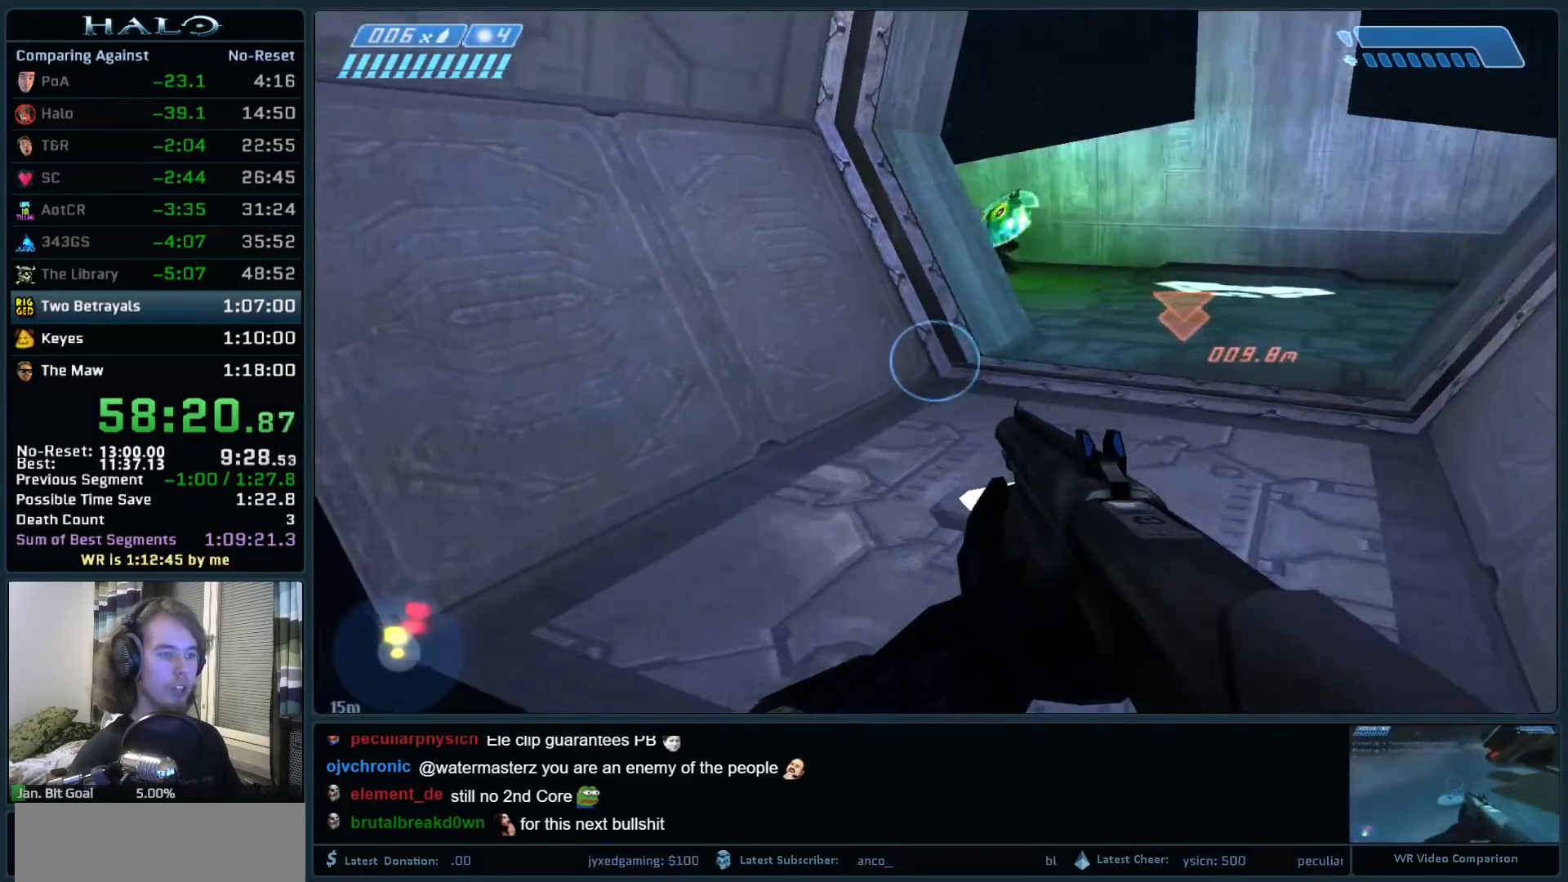
{"keys": ["w"], "mouse": ["left"], "events": [[50, "a", "up"], [150, "a", "down"], [433, "a", "up"], [467, "mouse_left", "down"]]}
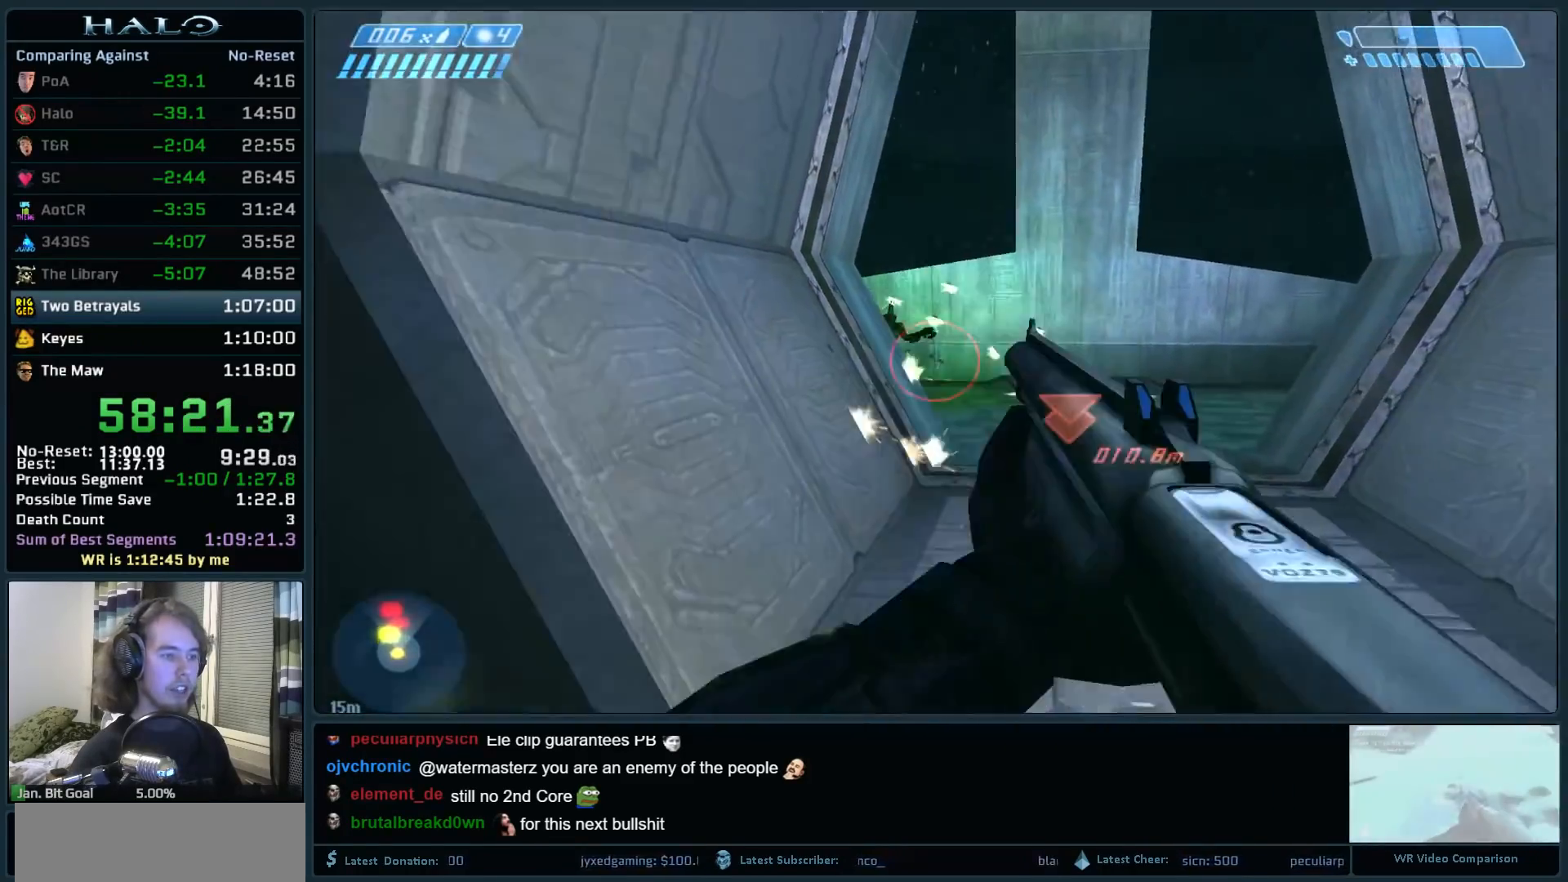
{"keys": ["w"], "mouse": ["left"], "events": [[167, "mouse_left", "up"], [250, "d", "down"], [250, "mouse_left", "down"], [400, "mouse_left", "up"], [450, "mouse_left", "down"], [483, "d", "up"]]}
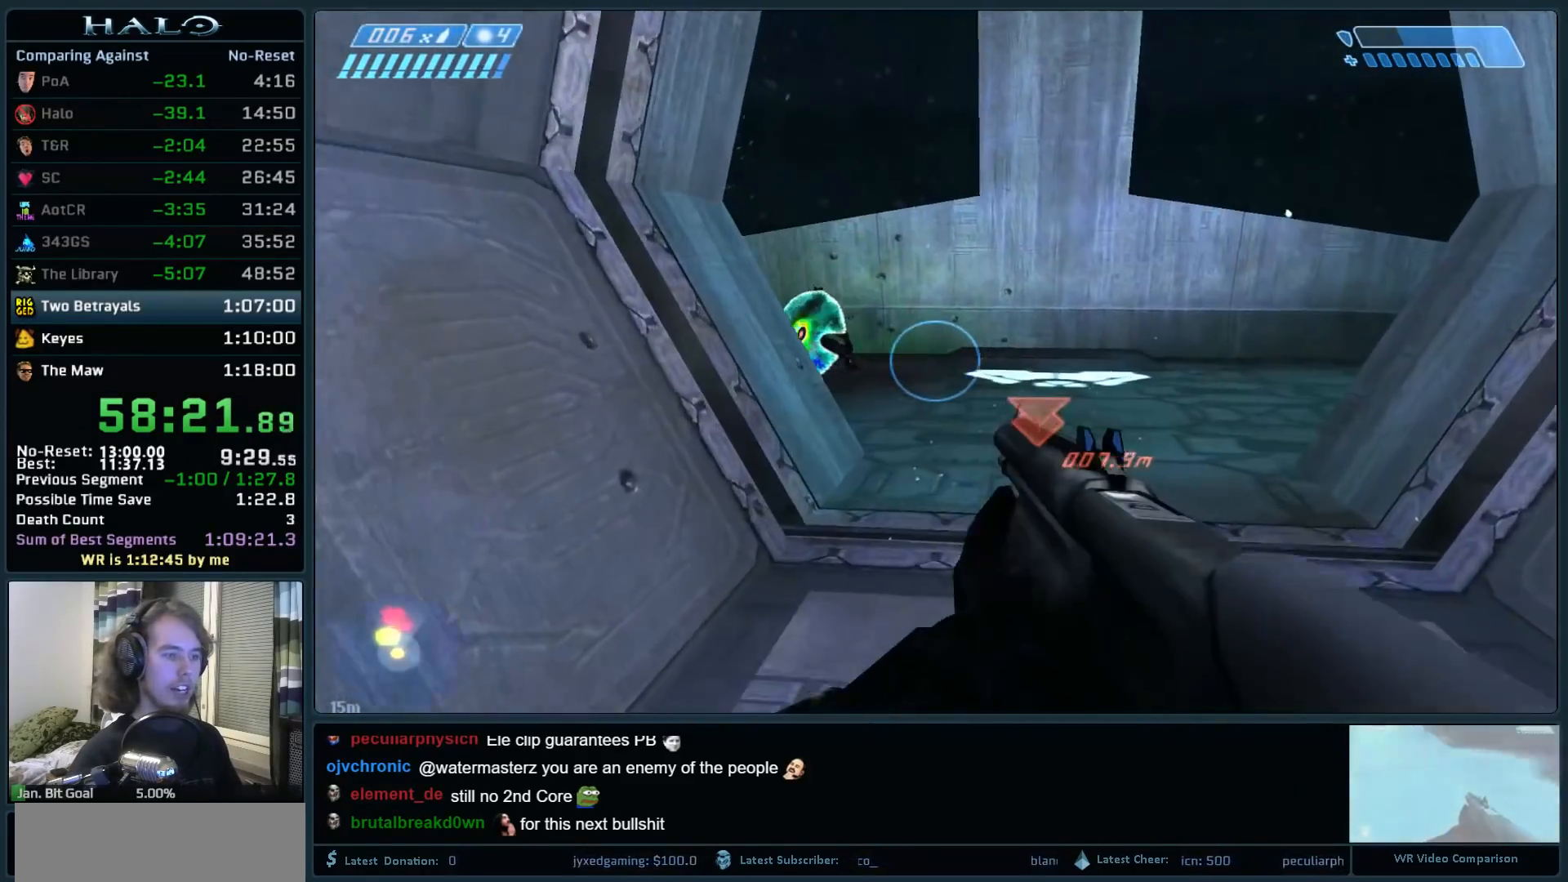
{"keys": ["d", "w"], "mouse": [], "events": [[83, "mouse_left", "up"], [133, "mouse_left", "down"], [267, "d", "down"], [267, "mouse_left", "up"]]}
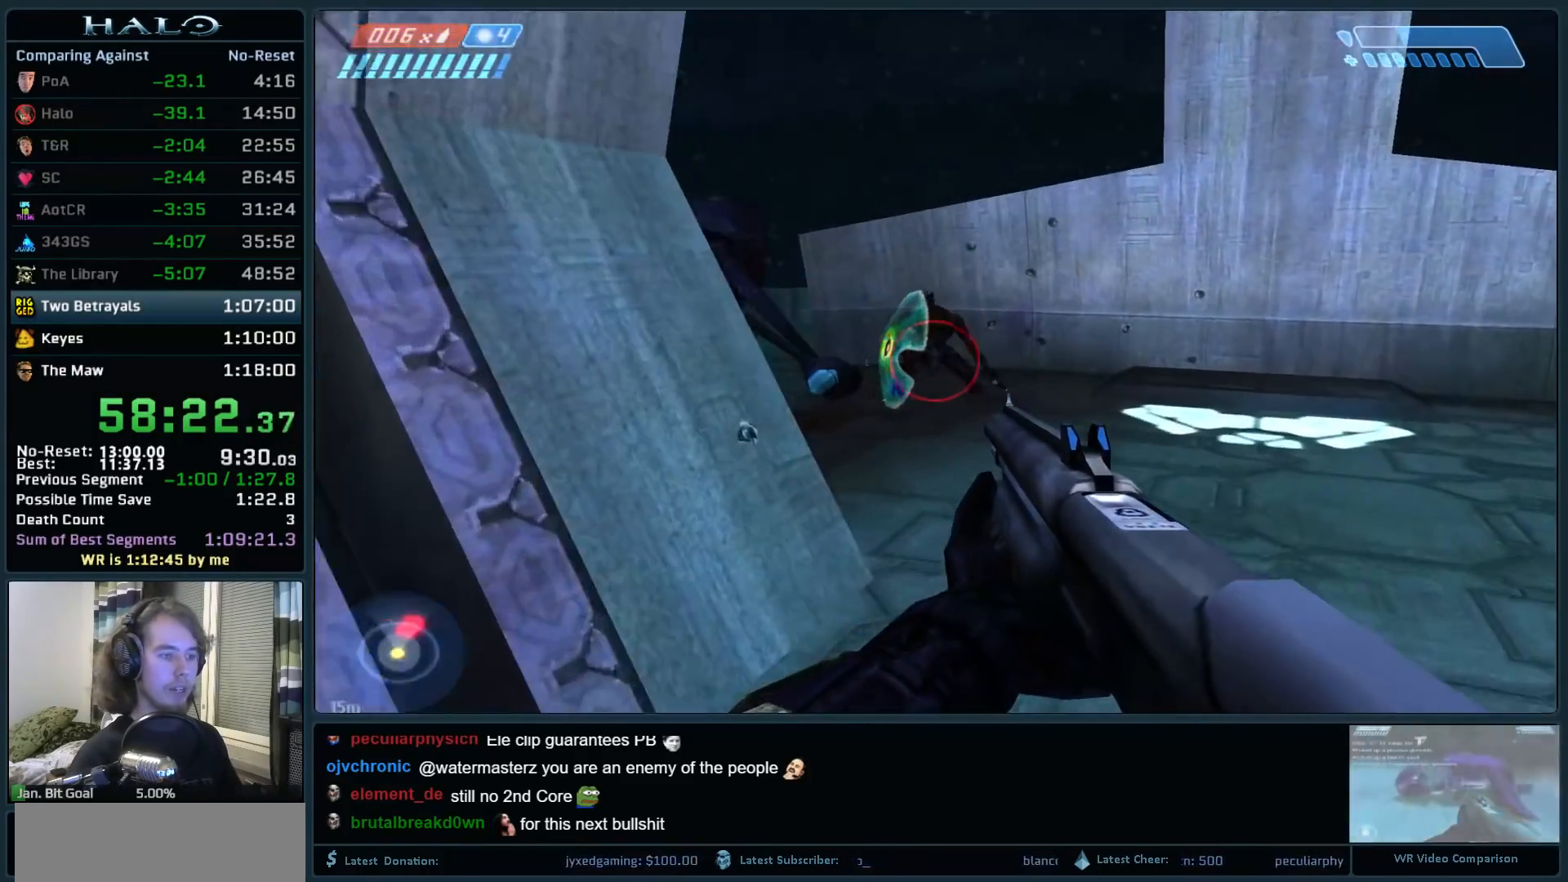
{"keys": ["w"], "mouse": [], "events": [[50, "a", "down"], [50, "d", "up"], [50, "w", "up"], [100, "mouse_left", "down"], [233, "mouse_left", "up"], [333, "mouse_left", "down"], [333, "w", "down"], [467, "a", "up"], [467, "mouse_left", "up"]]}
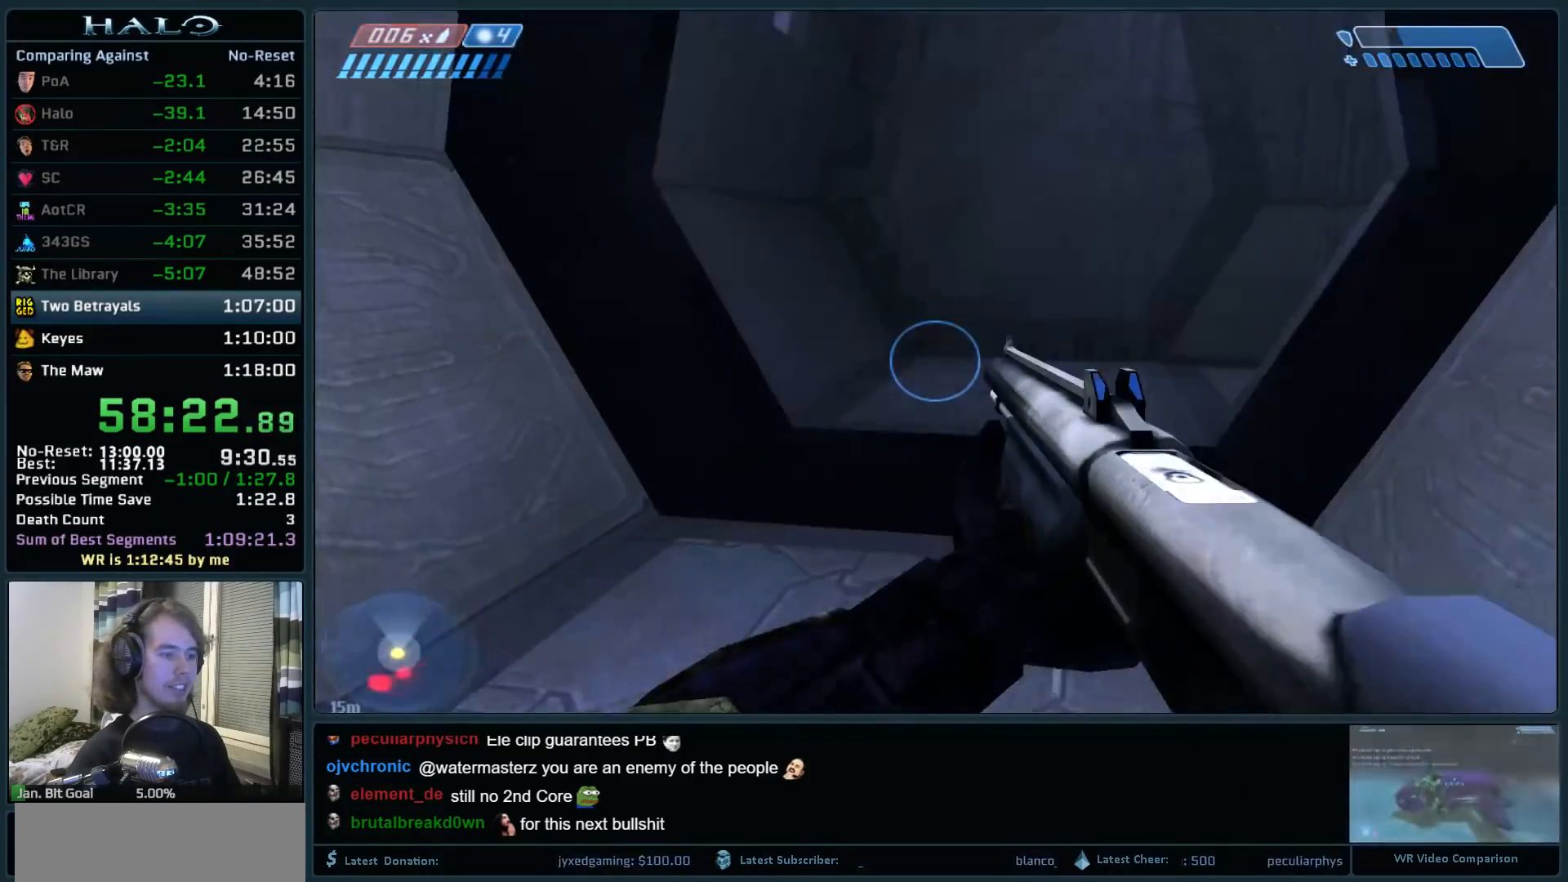
{"keys": ["w"], "mouse": [], "events": [[117, "space", "down"], [300, "space", "up"]]}
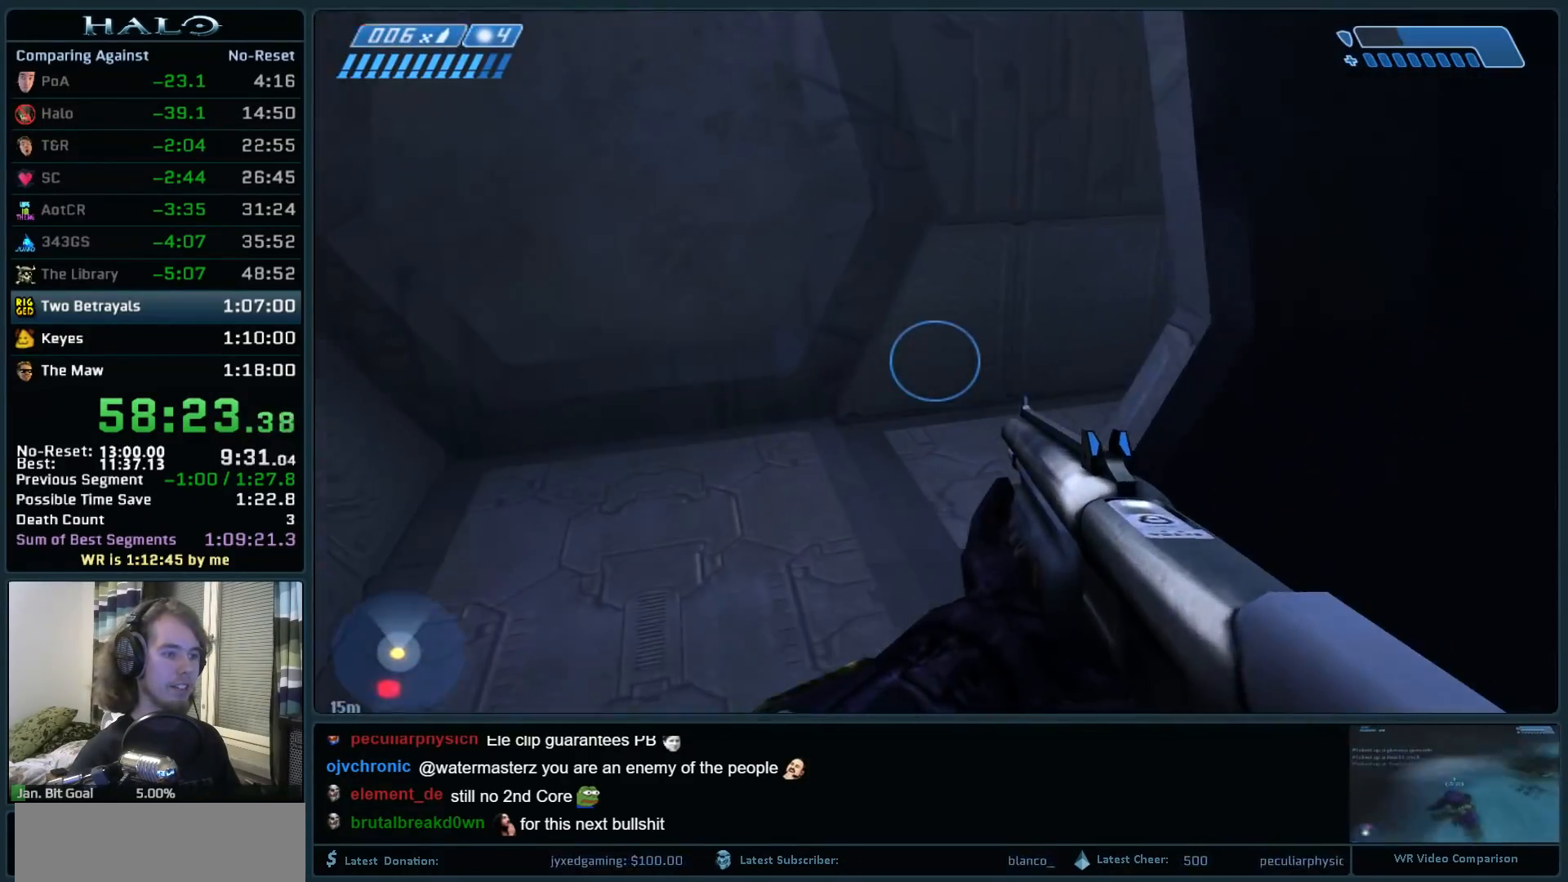
{"keys": ["w"], "mouse": [], "events": [[317, "r", "down"], [450, "r", "up"]]}
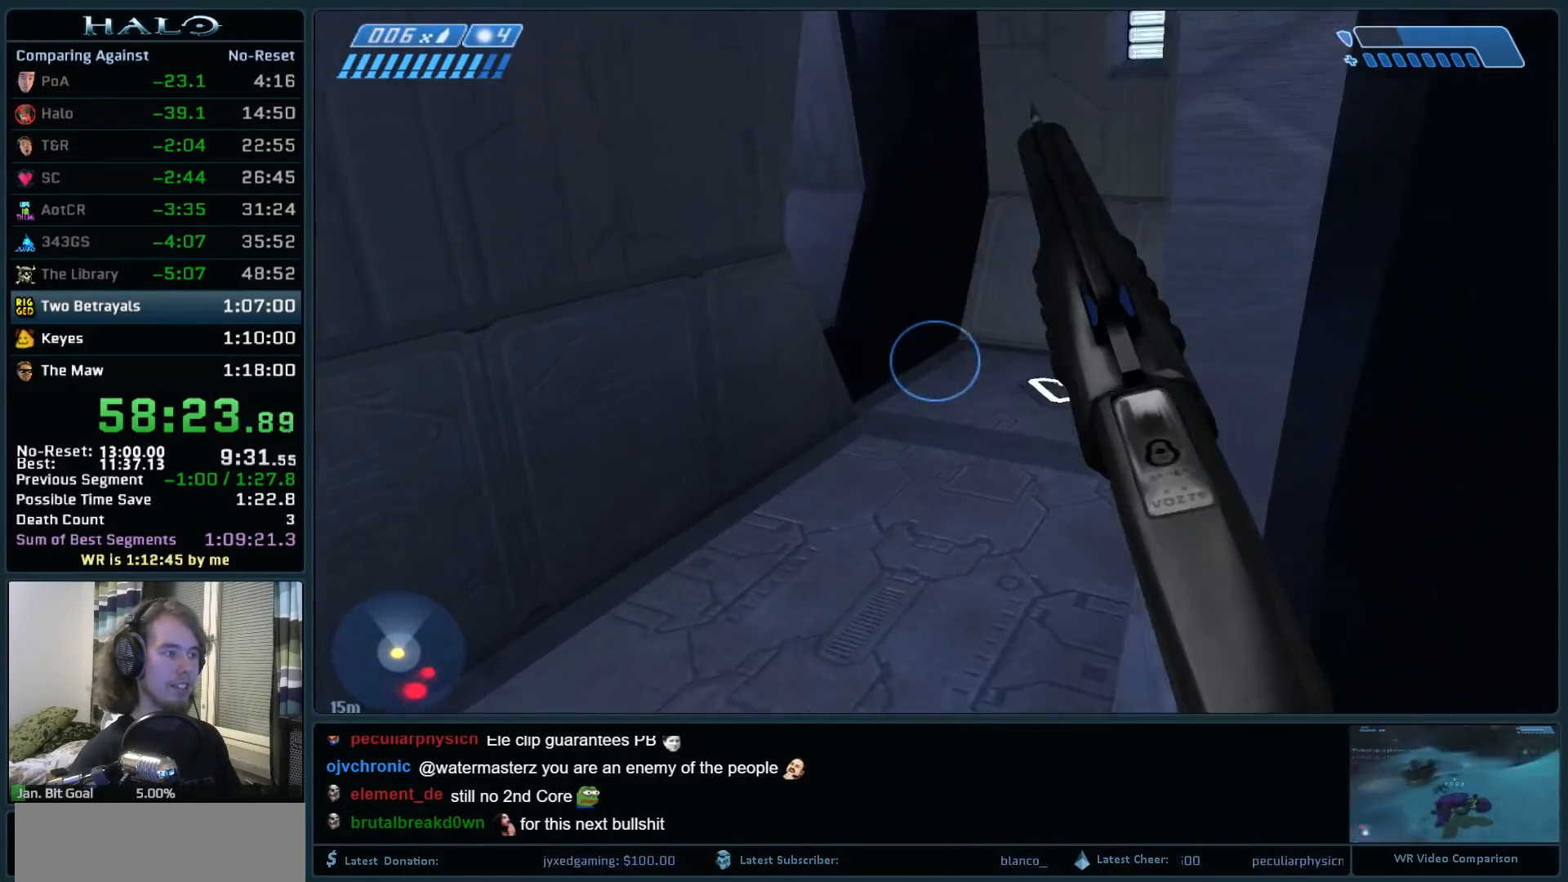
{"keys": ["w"], "mouse": [], "events": []}
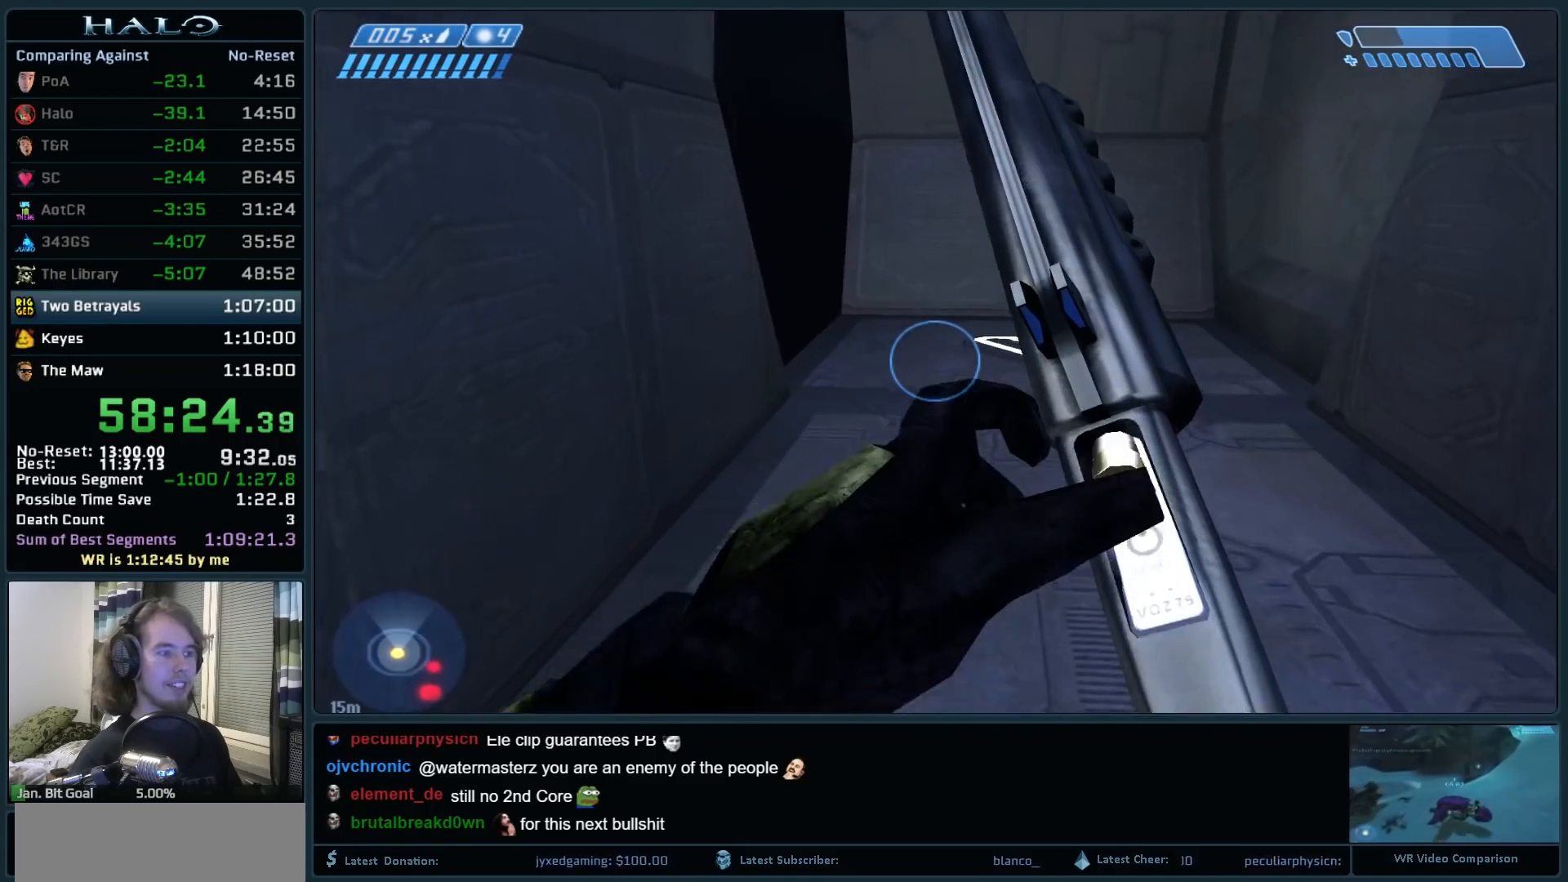
{"keys": ["w"], "mouse": ["mb5"], "events": [[300, "mouse_mb5", "down"], [400, "mouse_mb5", "up"], [483, "mouse_mb5", "down"]]}
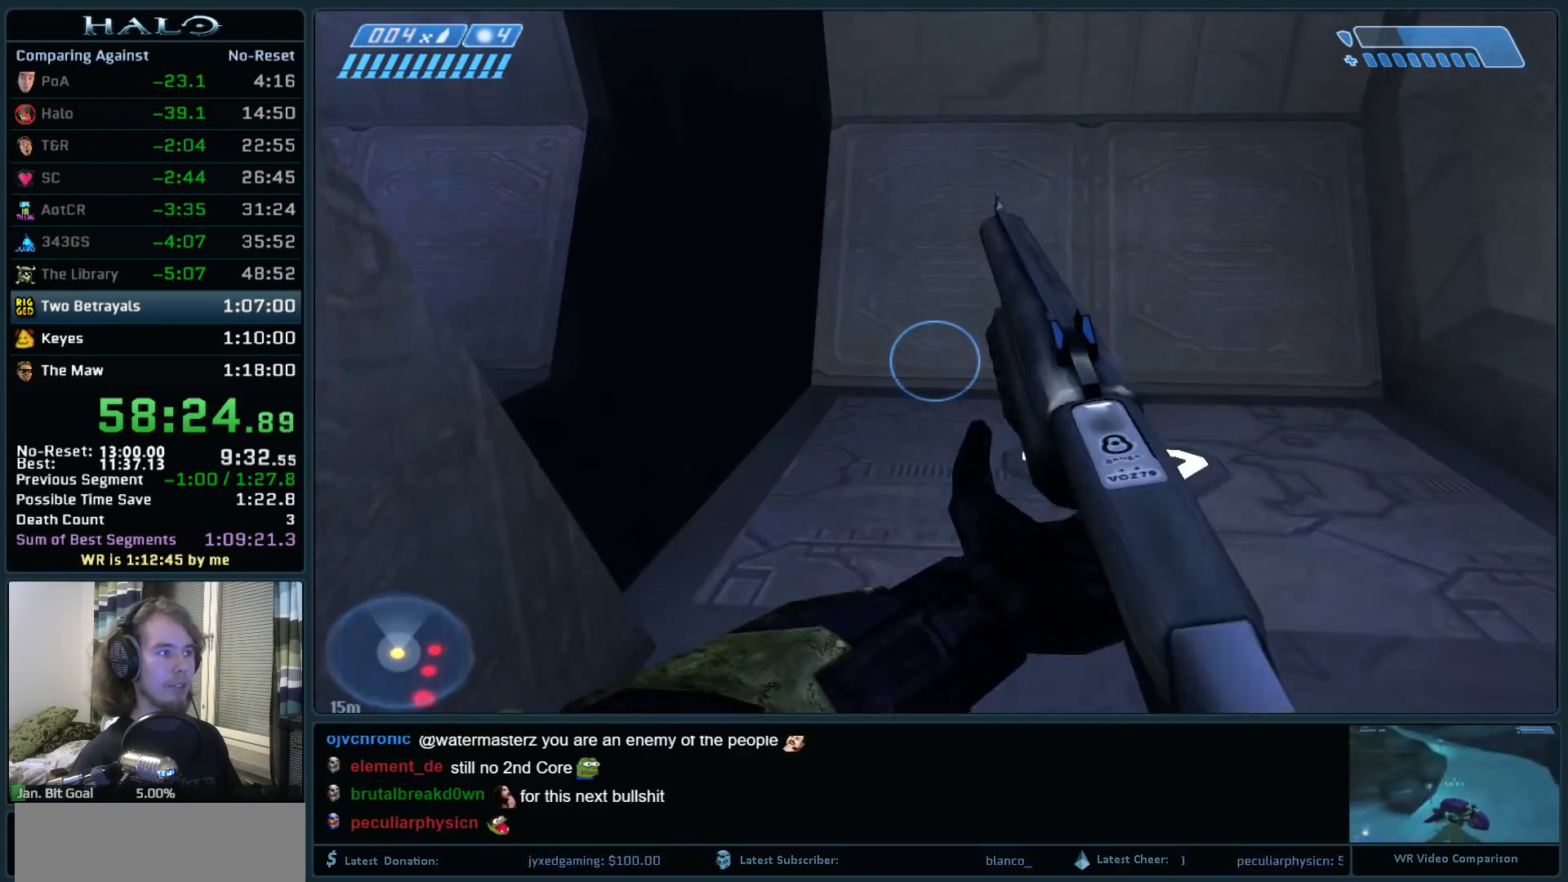
{"keys": ["w"], "mouse": [], "events": [[133, "mouse_mb5", "up"], [217, "q", "down"], [317, "q", "up"]]}
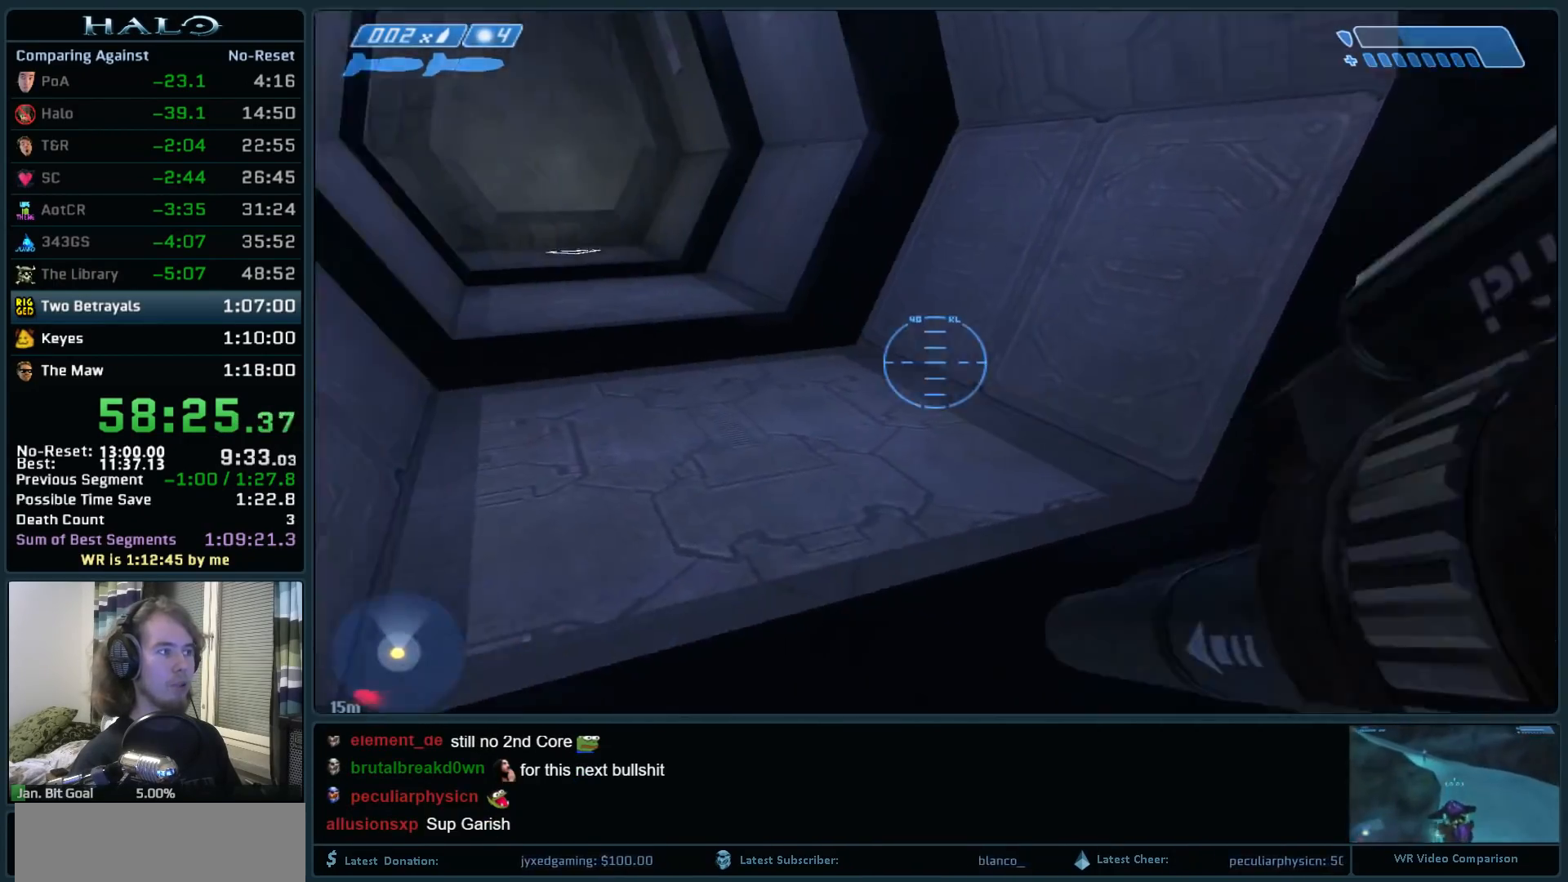
{"keys": ["space", "w"], "mouse": [], "events": [[283, "space", "down"]]}
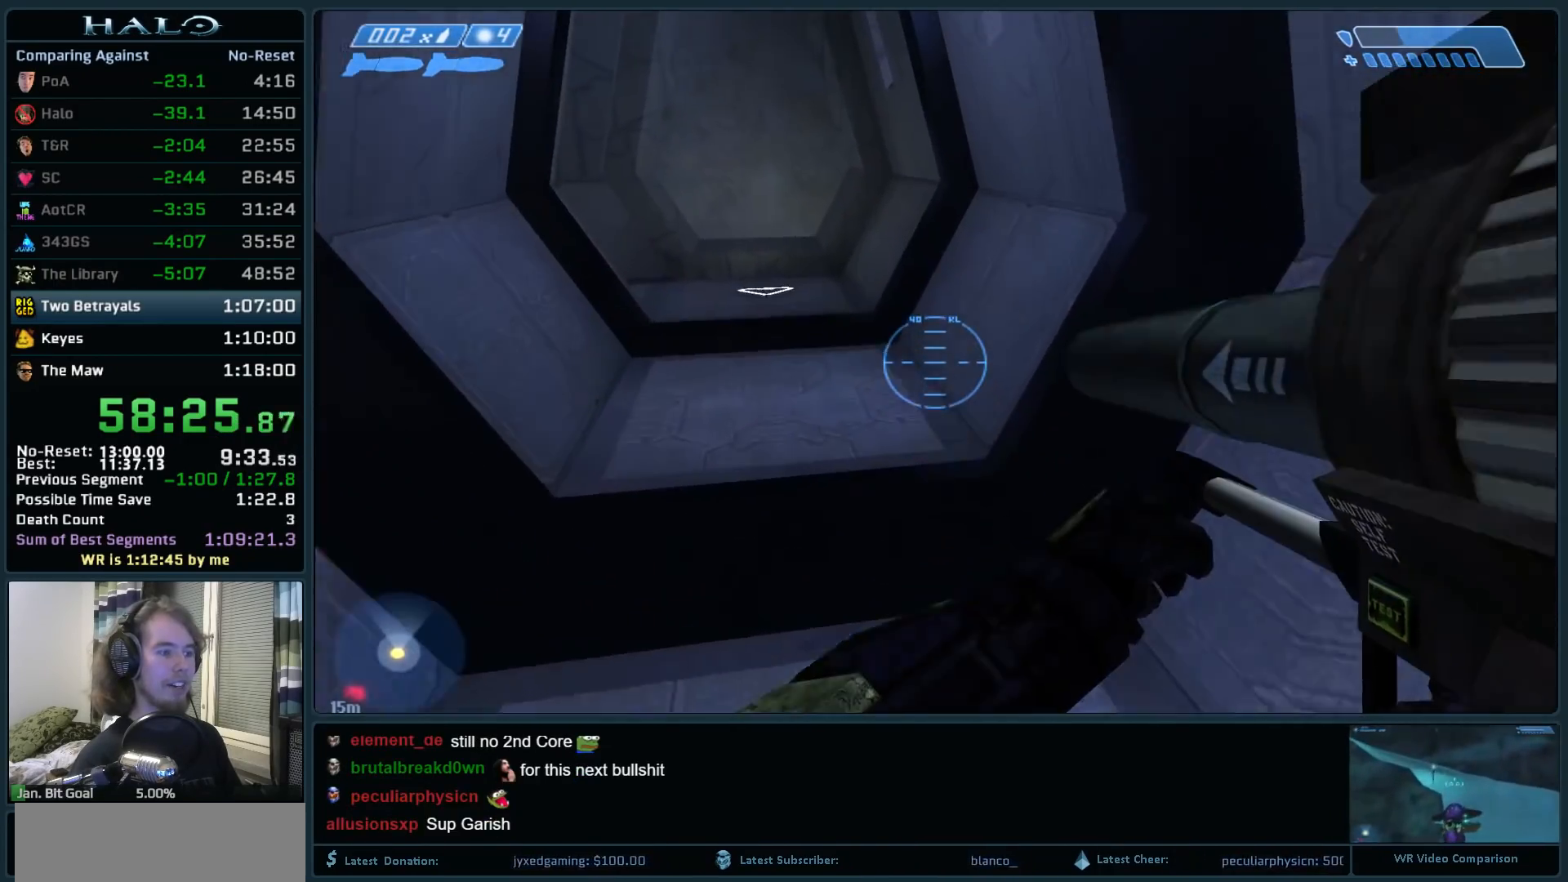
{"keys": ["space", "w"], "mouse": [], "events": []}
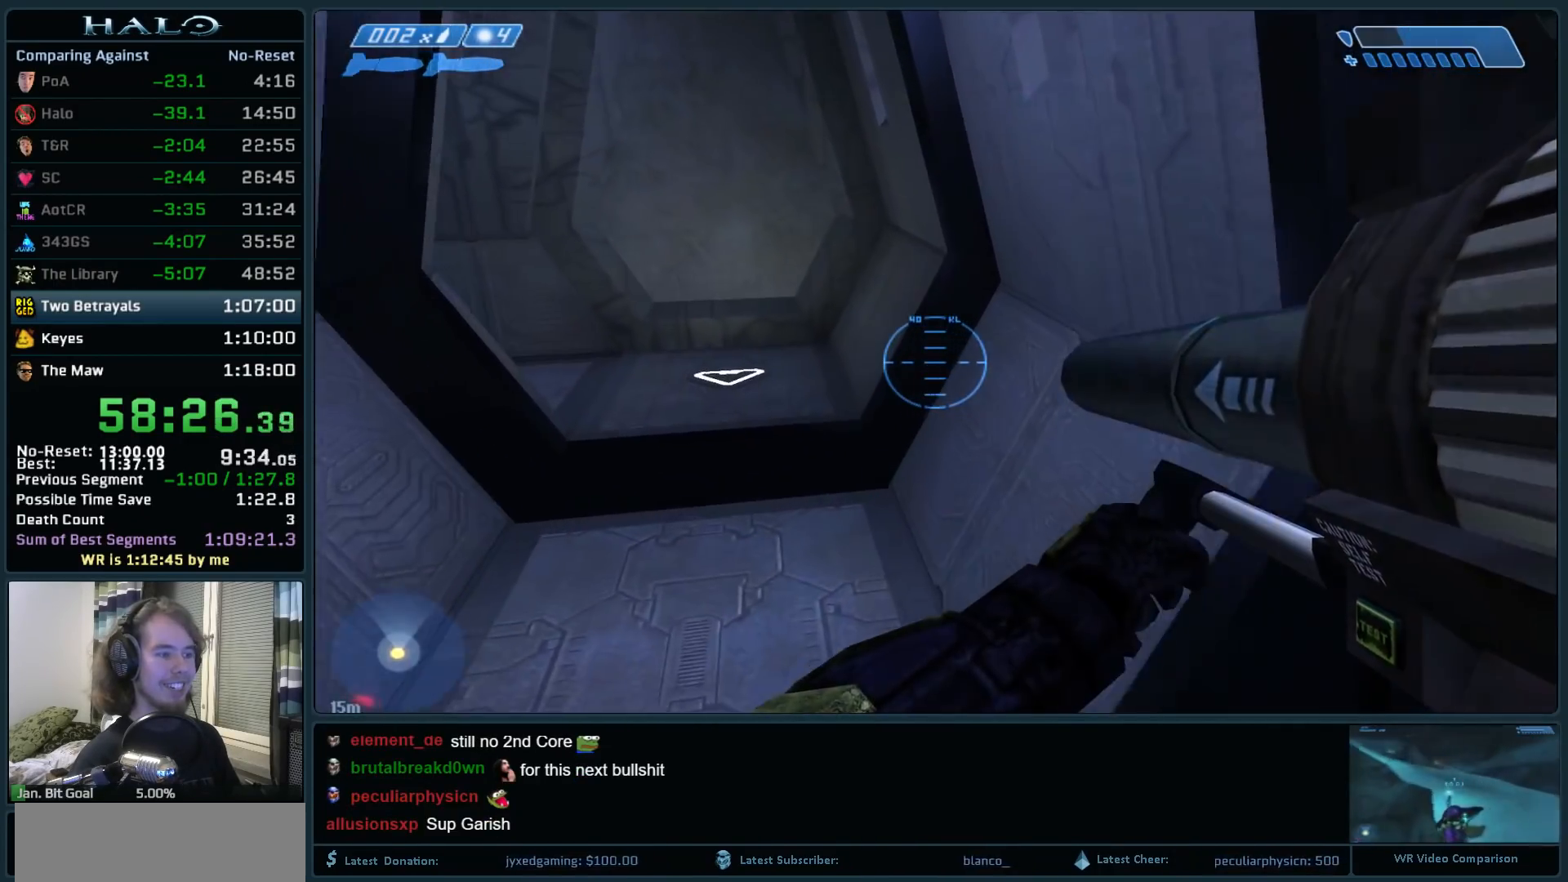
{"keys": ["space", "w"], "mouse": [], "events": []}
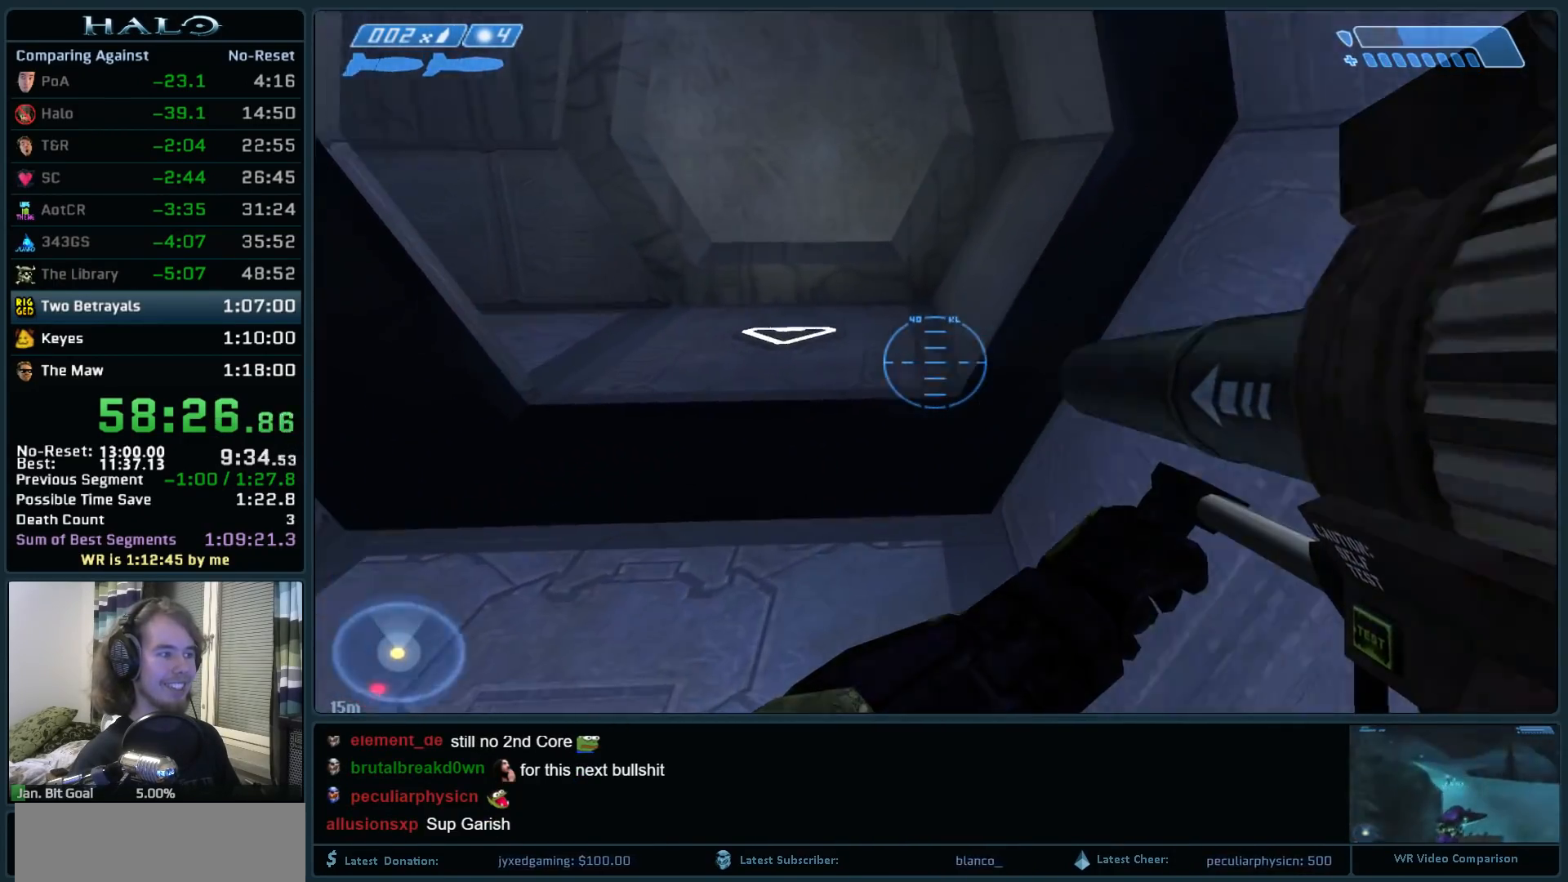
{"keys": ["space", "w"], "mouse": [], "events": []}
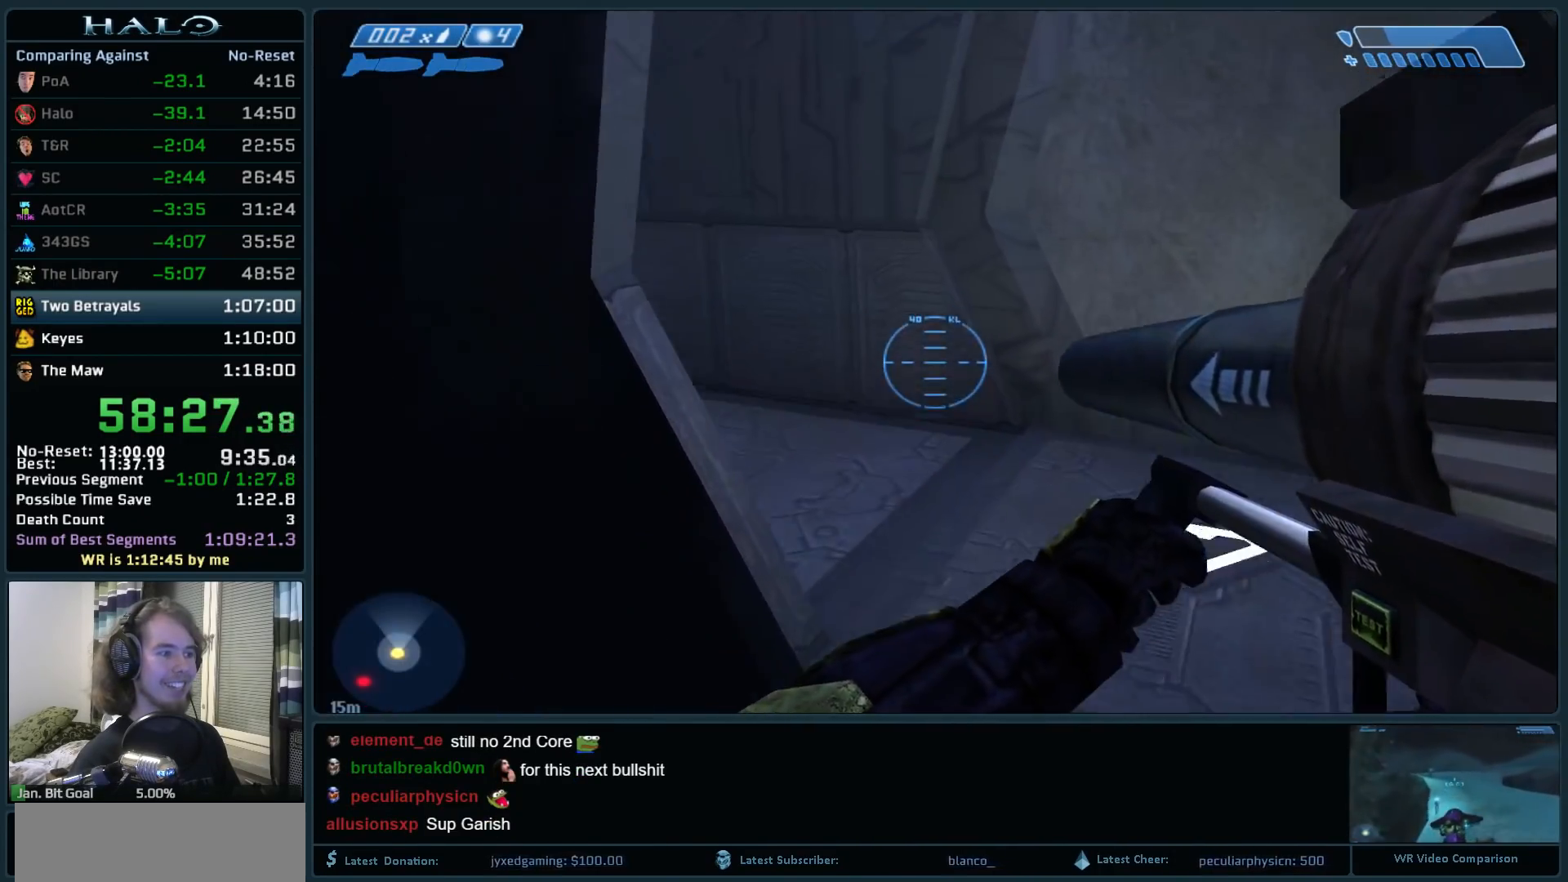
{"keys": ["w"], "mouse": [], "events": [[167, "space", "up"]]}